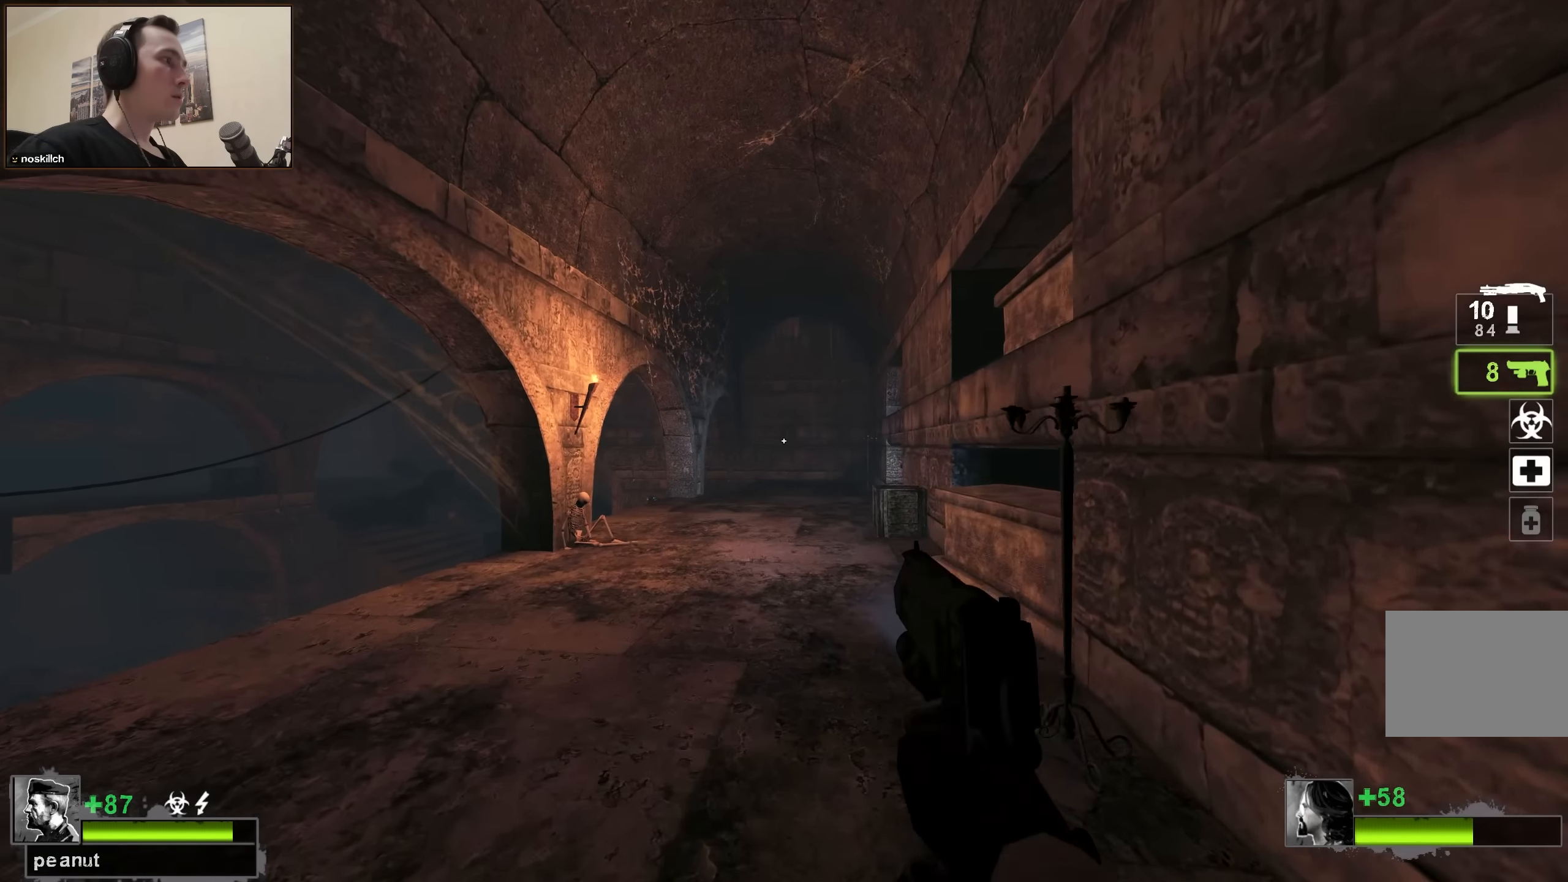
Gameplay with keyboard; each line is a JSON object with the keys held at the frame after it. "events" lists presses ("down") and releases ("up") of "1", "2", "3", "4", "a", "alt", "ctrl", "d", "e", "f", "q", "r", "s", "shift", "space", "tab" and "w" between this image and that frame as [ms after this image, input, new state], when the widget could be followed in between. No other keys are recorded. Mouse input is not recorded.
{"keys": ["w"], "events": [[100, "q", "up"], [383, "r", "down"], [467, "r", "up"]]}
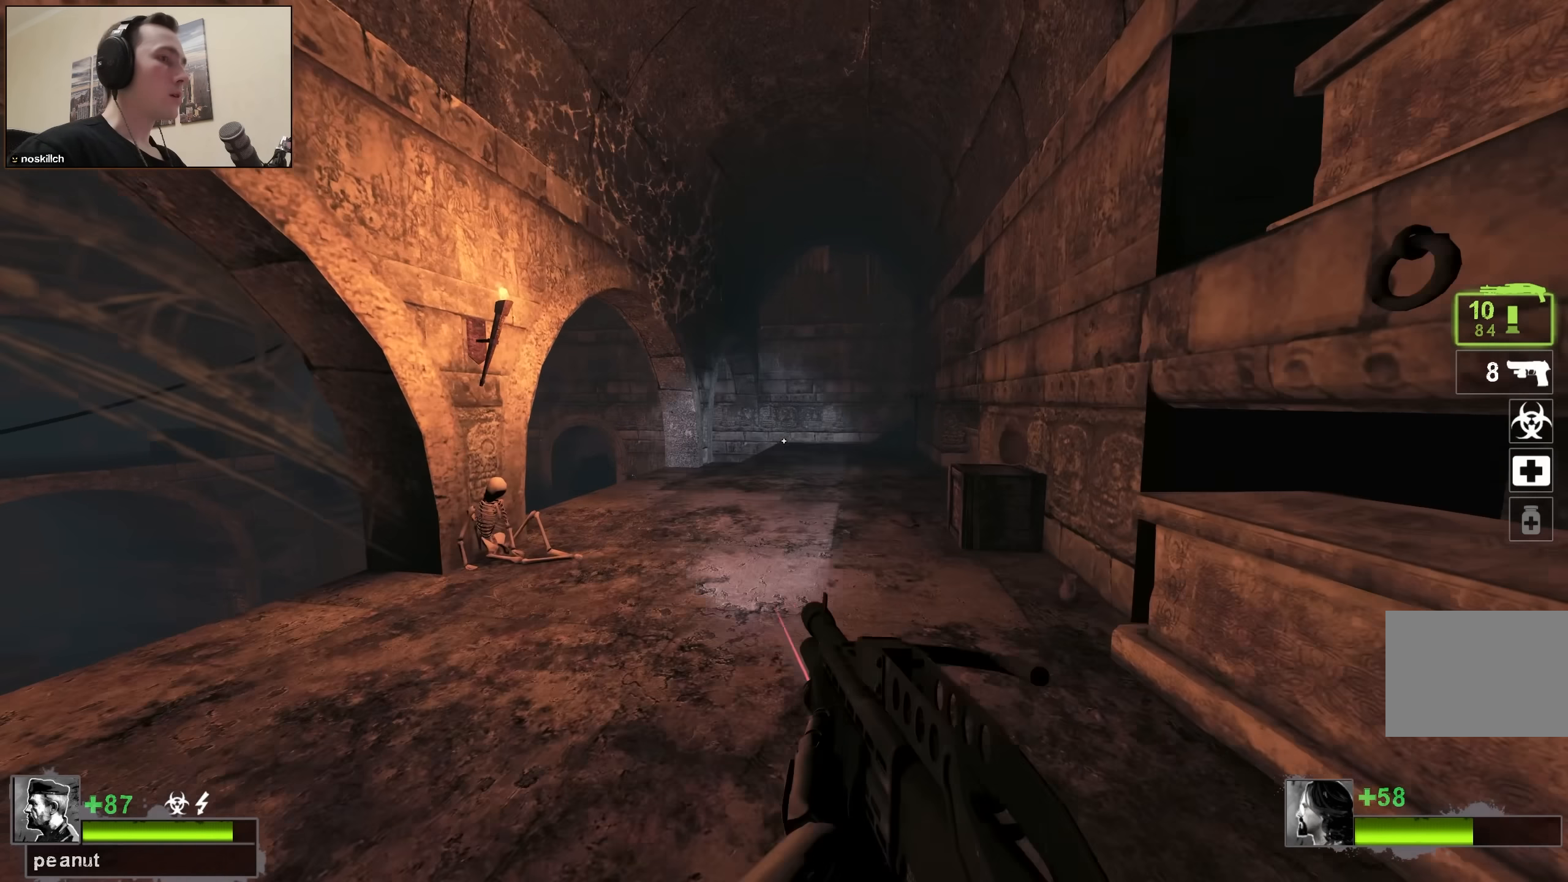
{"keys": [], "events": [[217, "q", "down"], [267, "space", "down"], [300, "q", "up"], [300, "r", "down"], [300, "w", "up"], [400, "r", "up"], [450, "space", "up"]]}
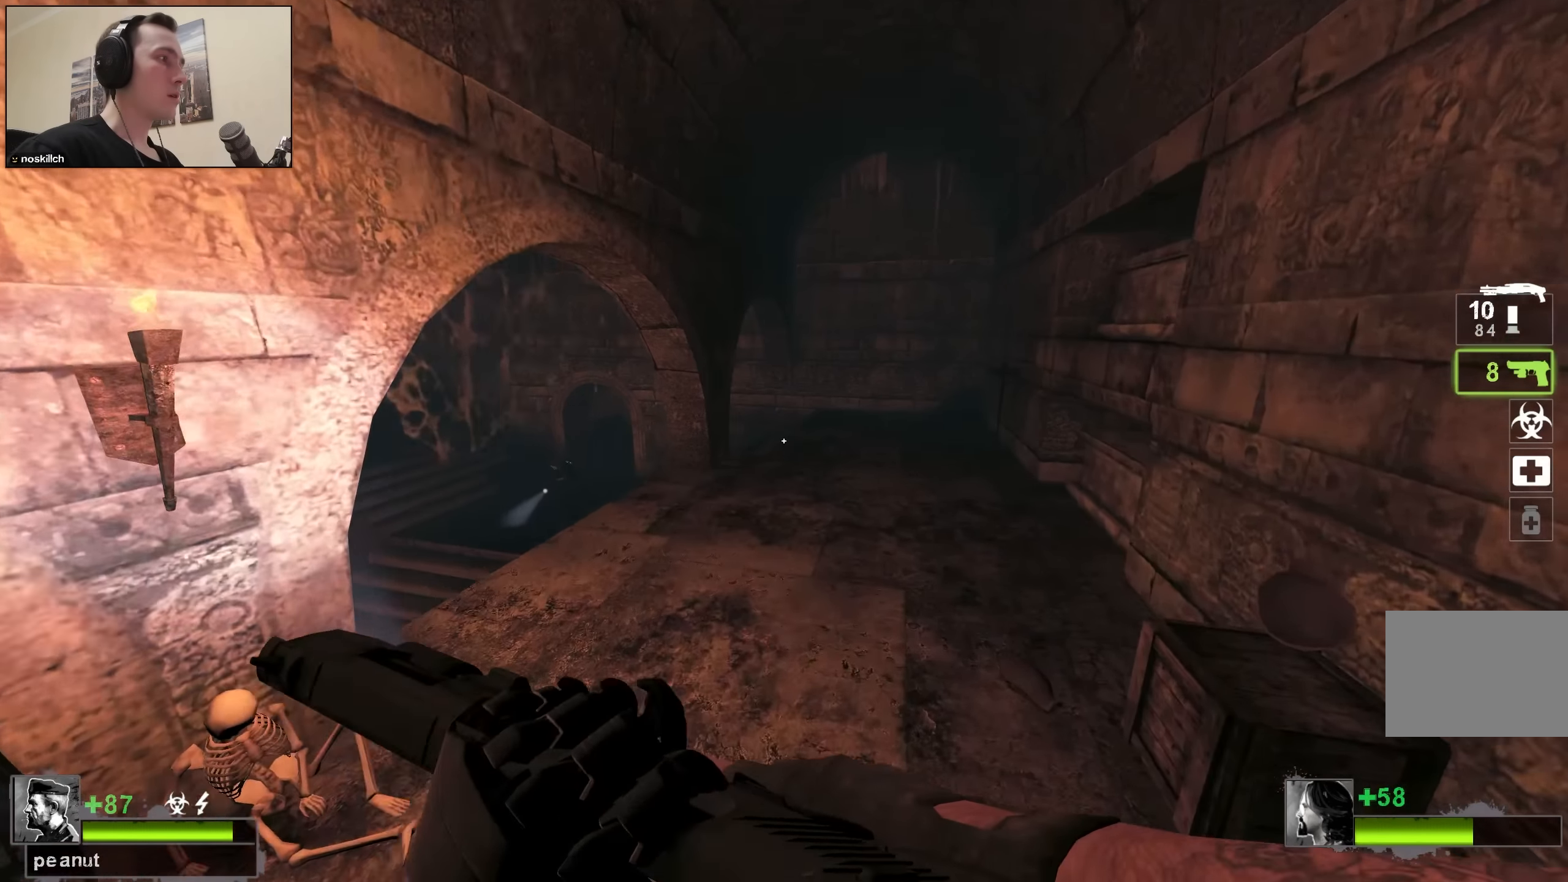
{"keys": ["d", "space"], "events": [[50, "w", "down"], [417, "space", "down"], [467, "d", "down"], [500, "w", "up"]]}
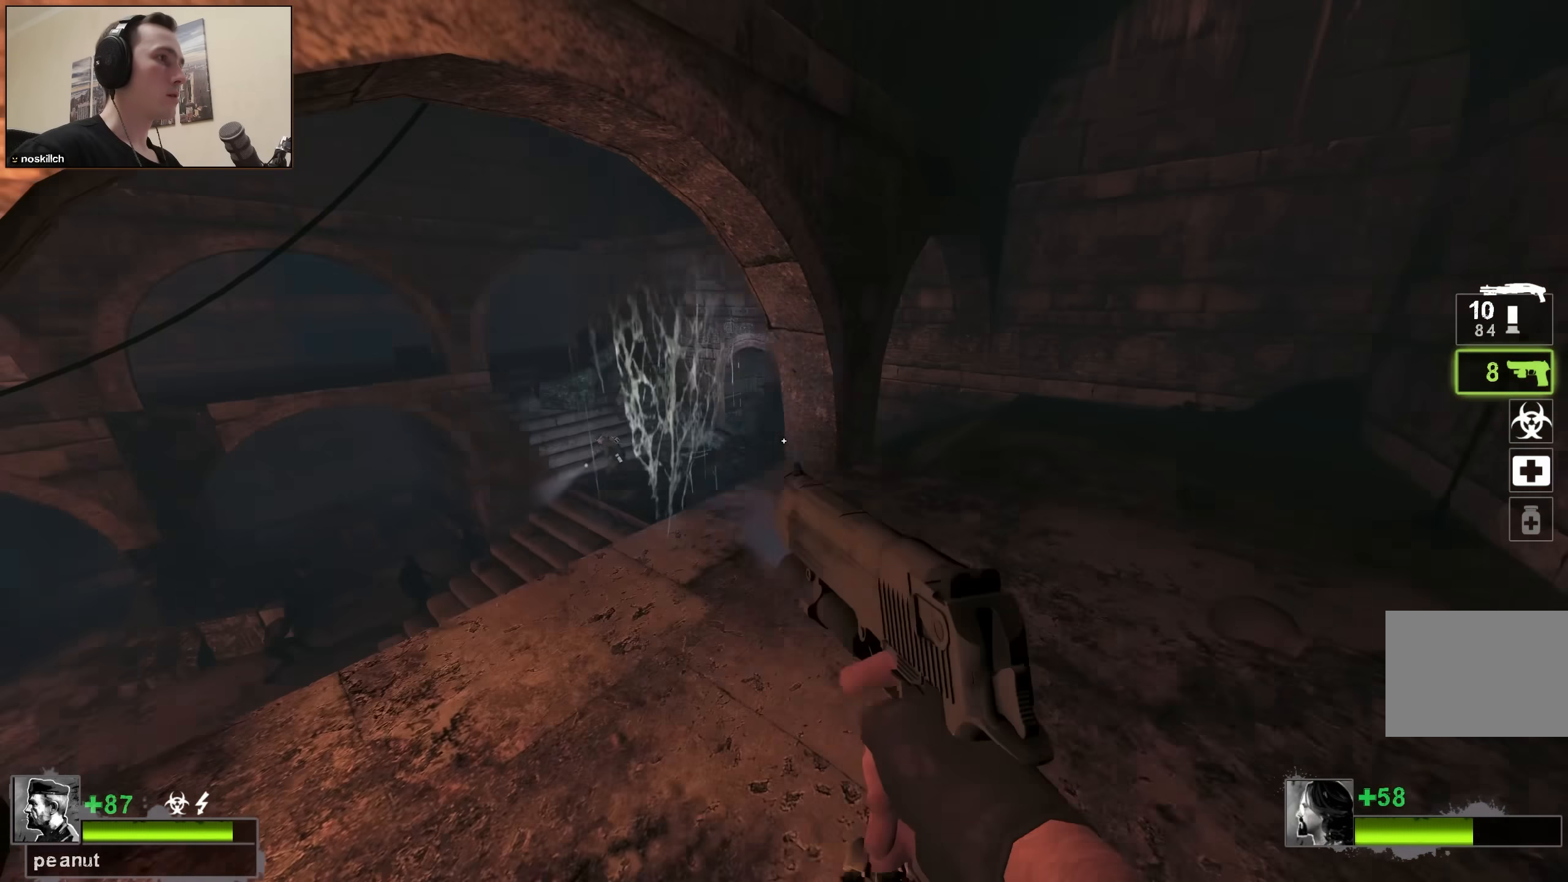
{"keys": ["d"], "events": [[100, "space", "up"]]}
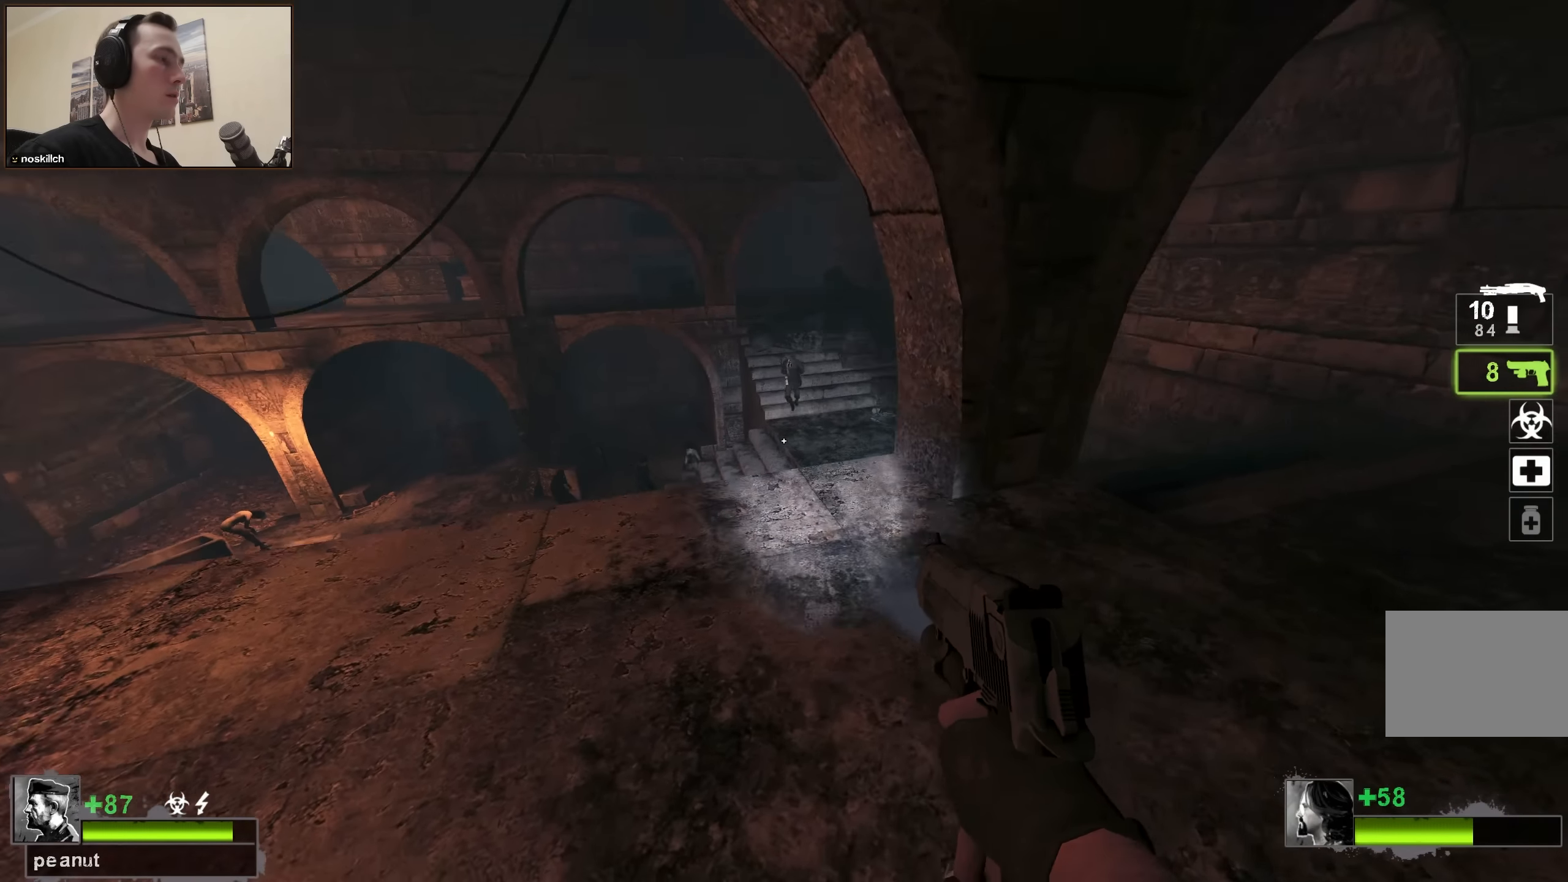
{"keys": ["d"], "events": [[17, "space", "down"], [217, "space", "up"]]}
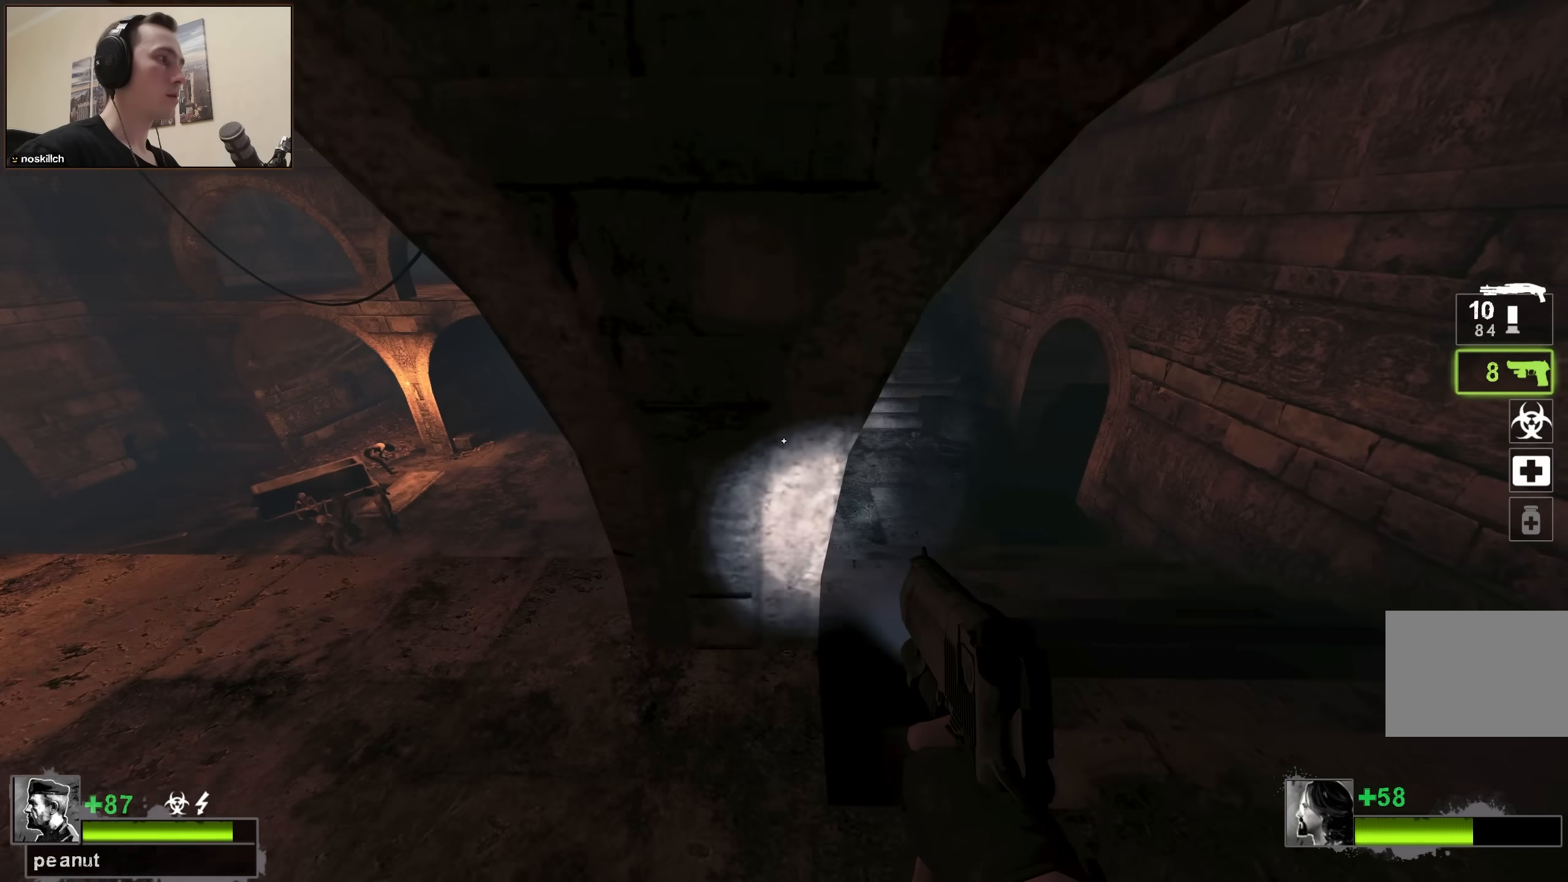
{"keys": ["d", "q", "w"], "events": [[133, "w", "down"], [233, "q", "down"], [283, "q", "up"], [417, "q", "down"]]}
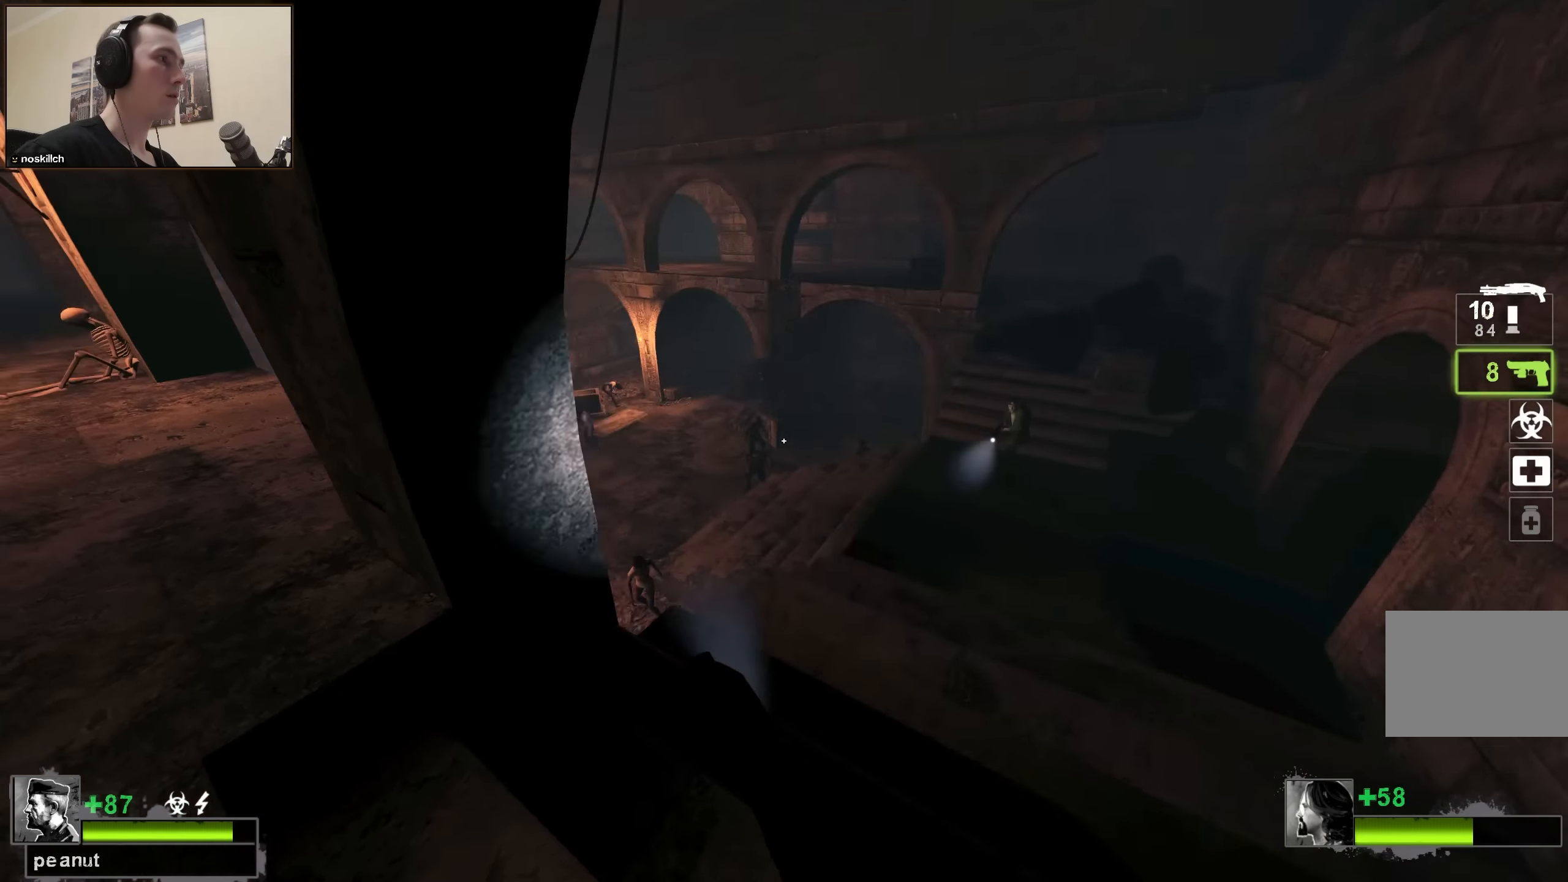
{"keys": ["a", "w"], "events": [[17, "q", "up"], [234, "d", "up"], [384, "a", "down"]]}
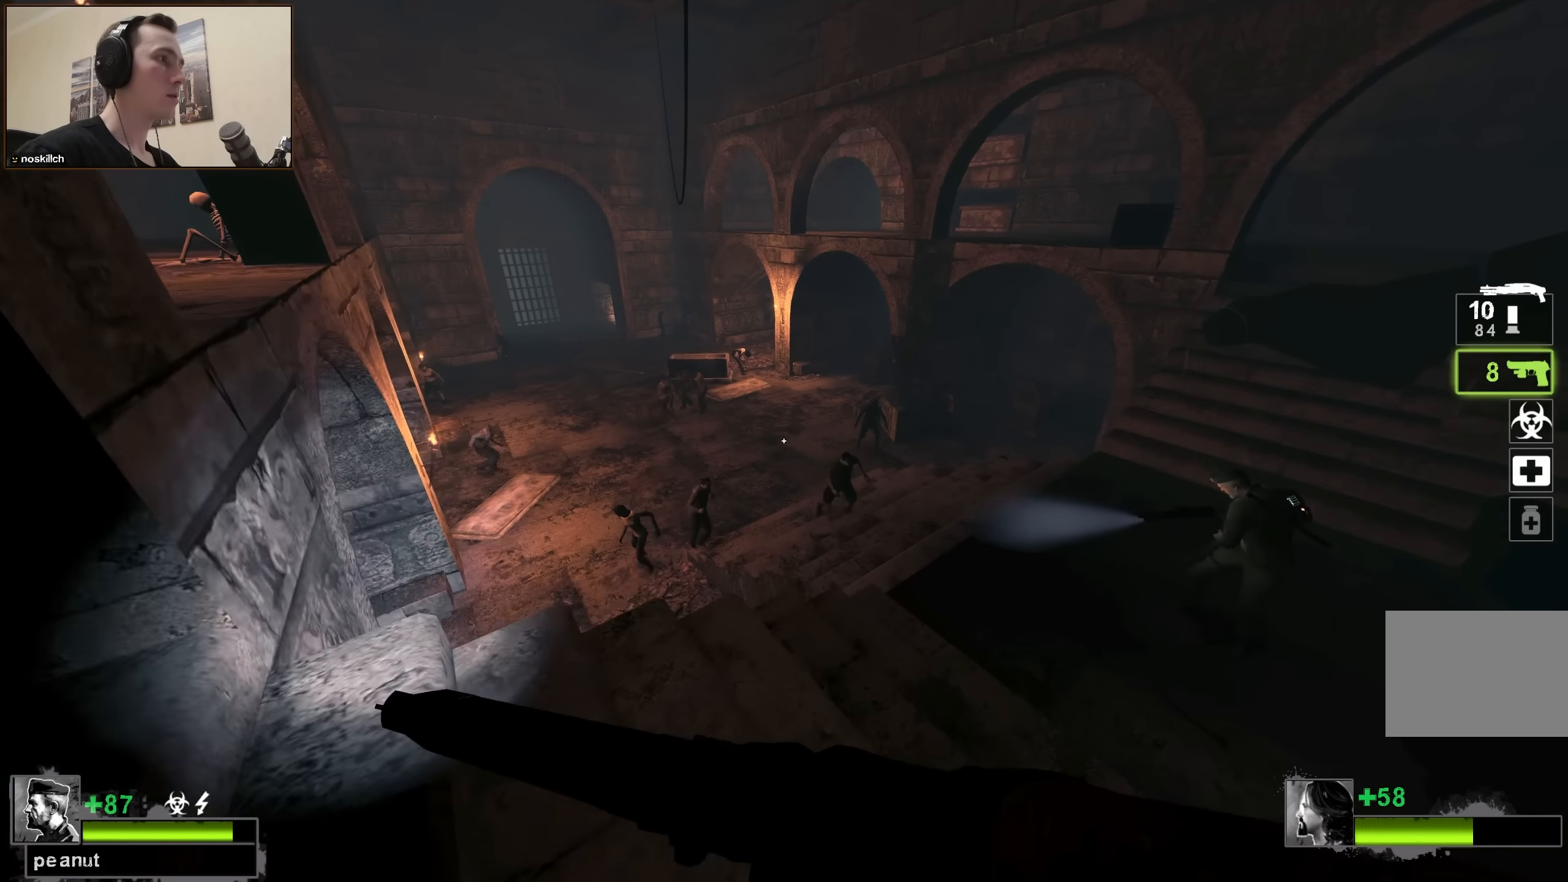
{"keys": ["ctrl"], "events": [[133, "a", "up"], [133, "ctrl", "down"], [133, "w", "up"]]}
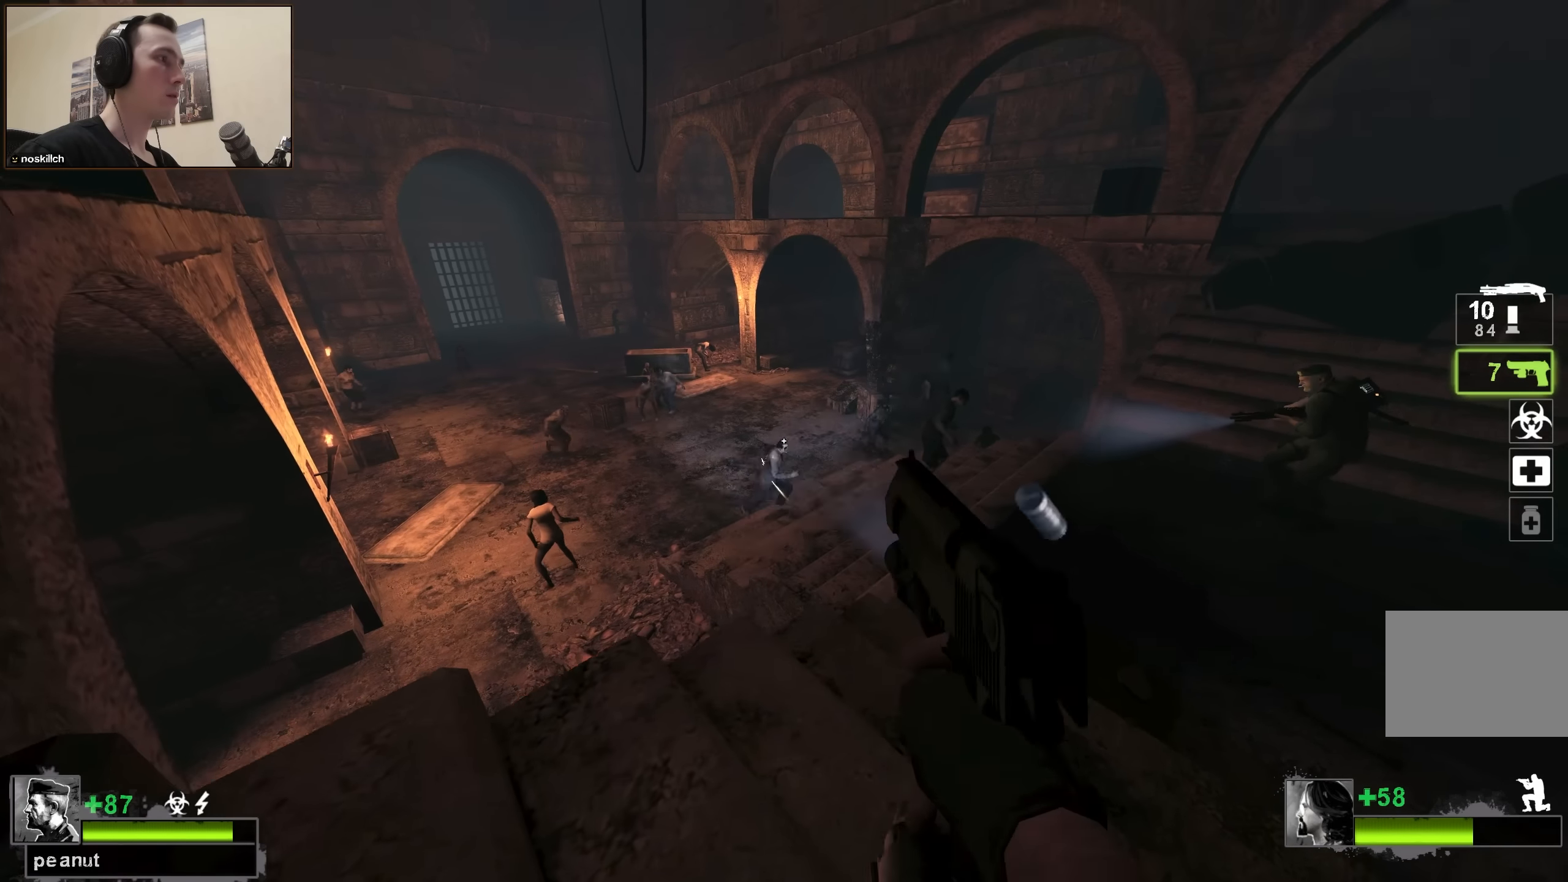
{"keys": ["ctrl"], "events": [[283, "w", "down"], [350, "a", "down"], [400, "a", "up"], [433, "w", "up"]]}
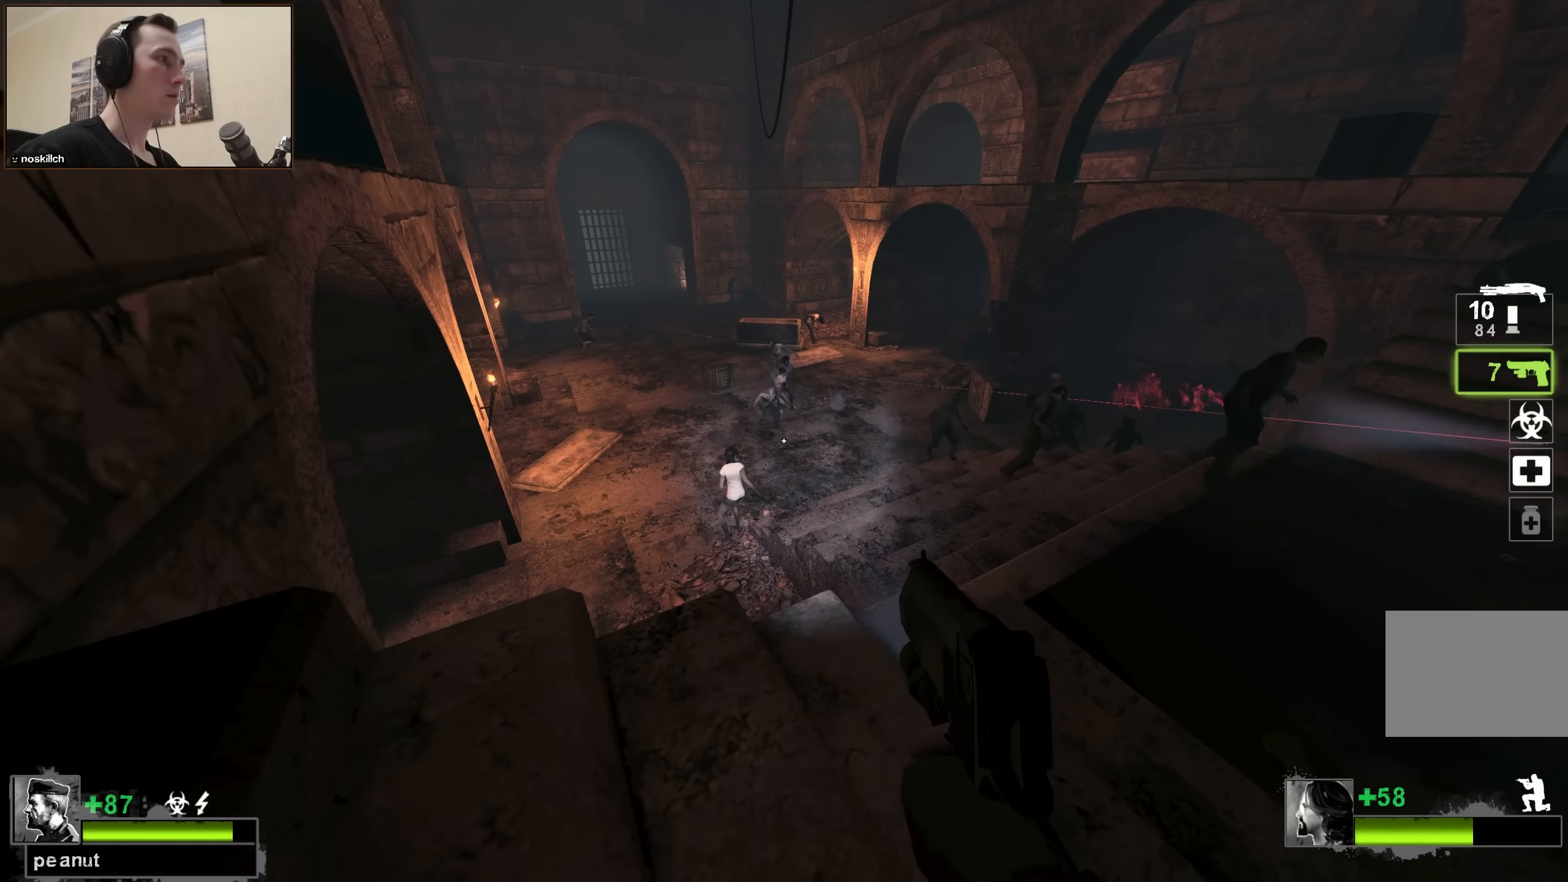
{"keys": ["ctrl"], "events": []}
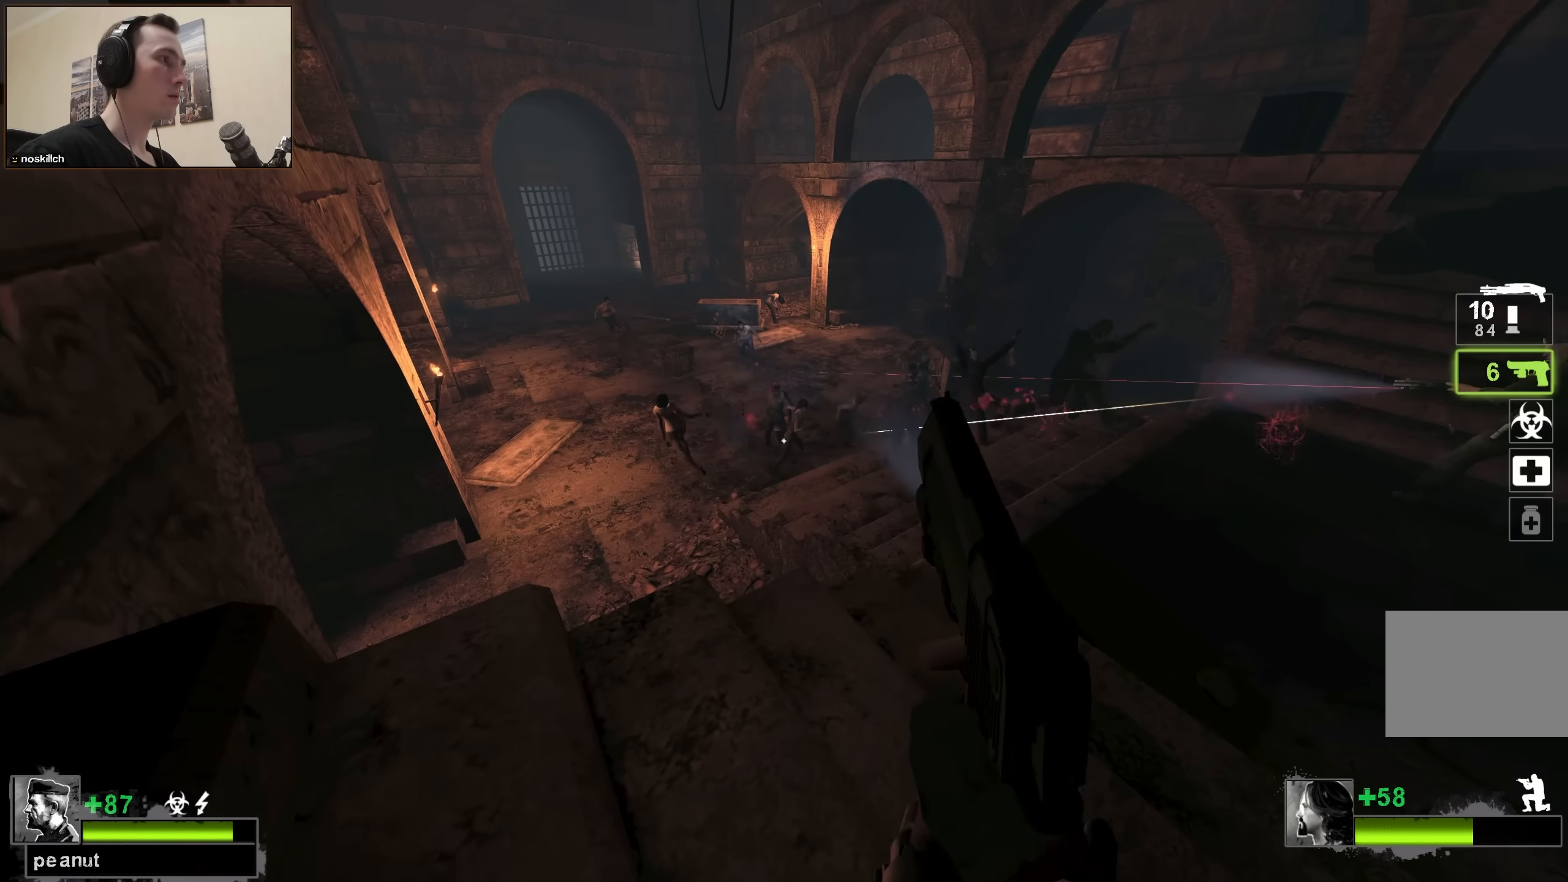
{"keys": ["ctrl"], "events": []}
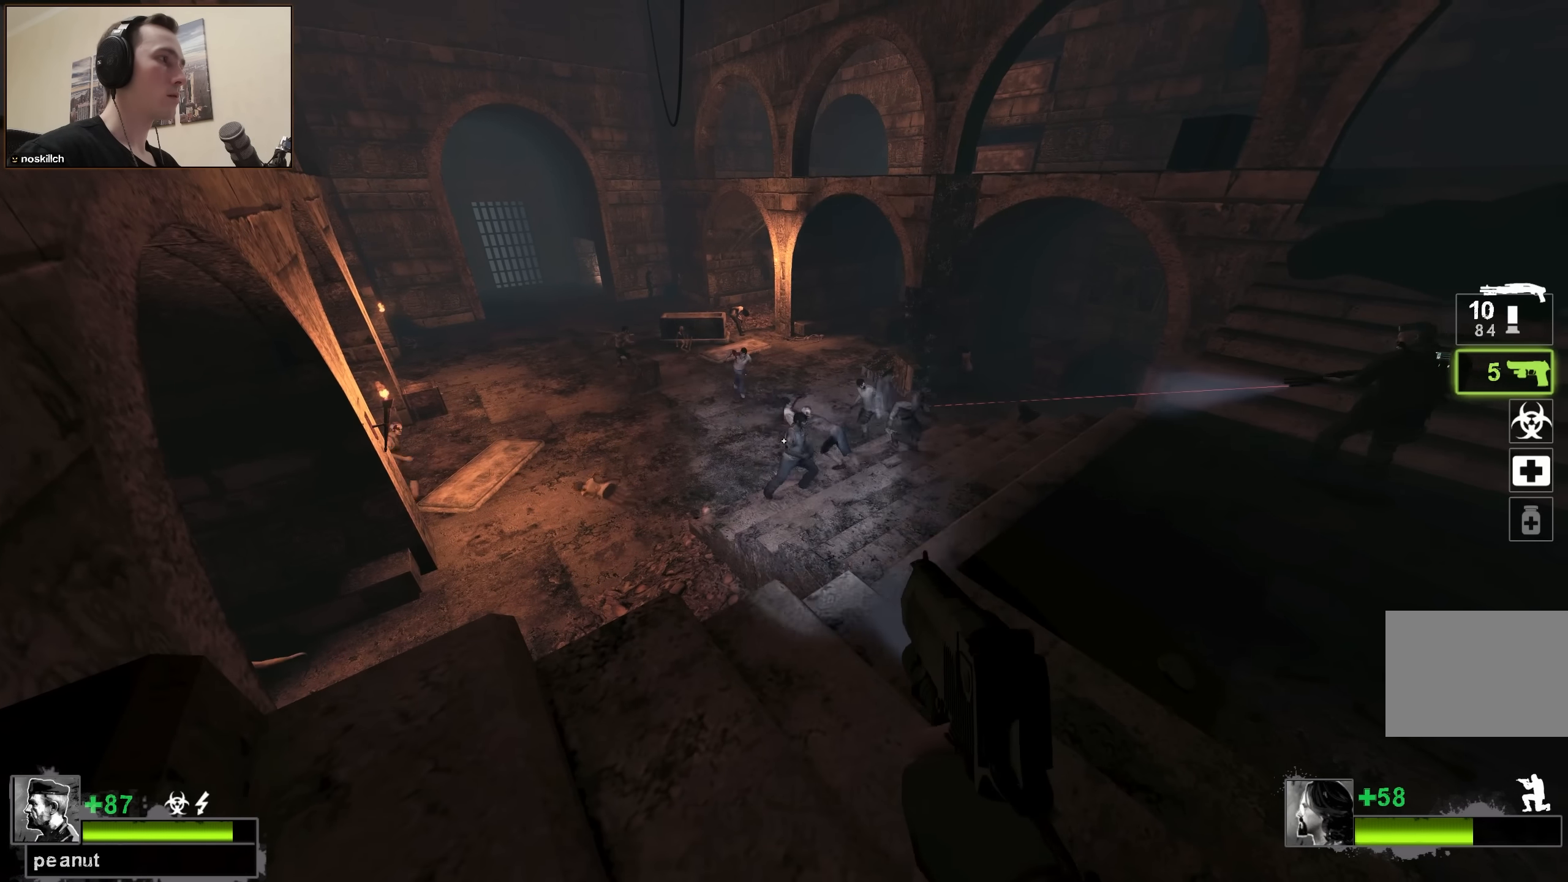
{"keys": ["ctrl"], "events": []}
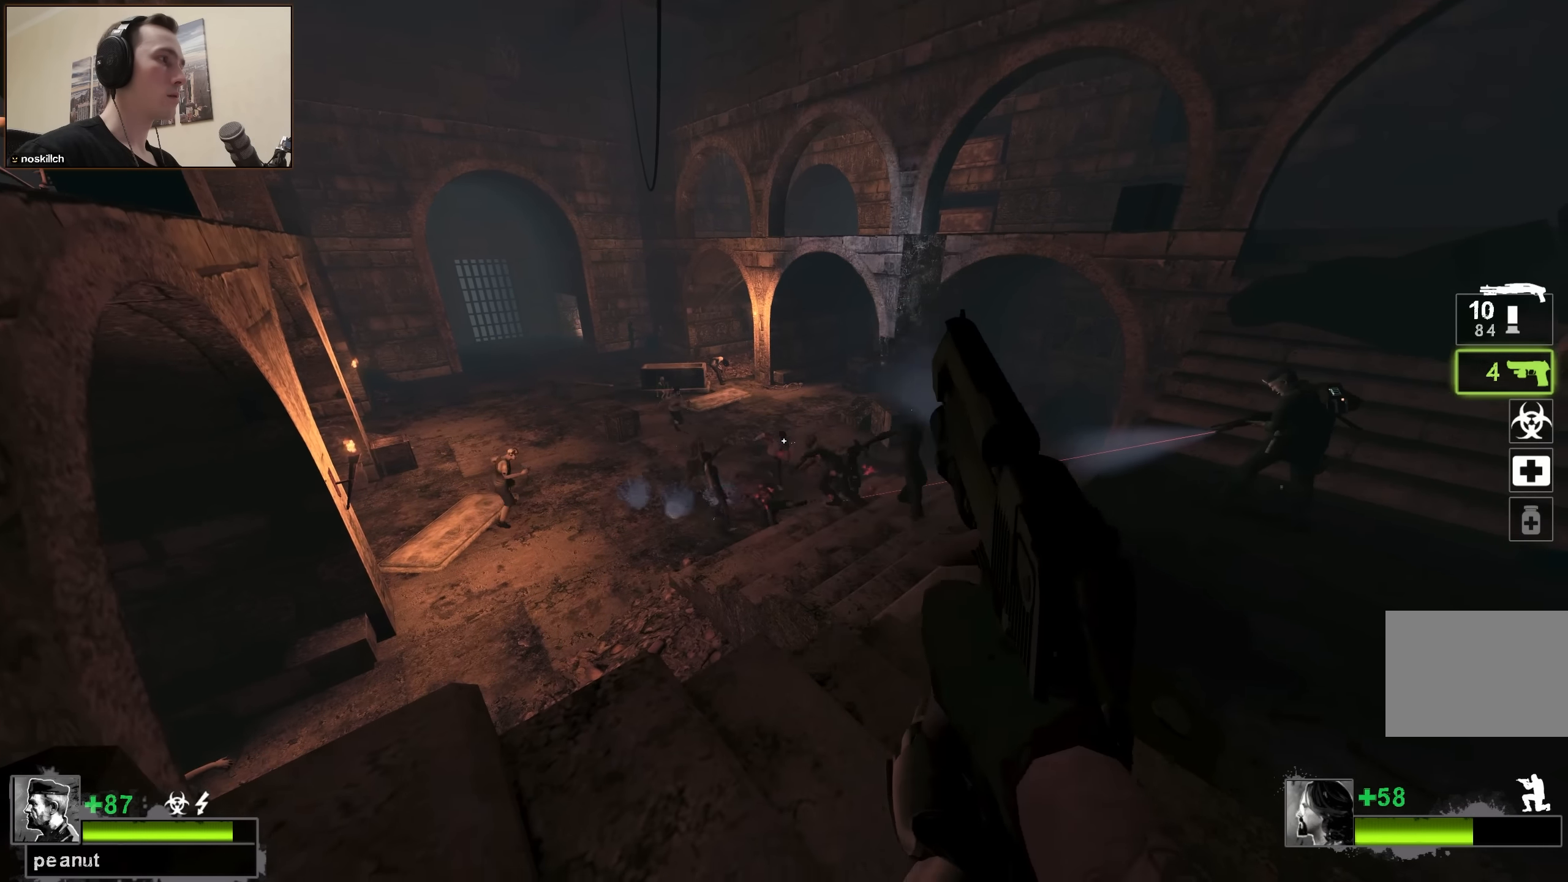
{"keys": ["ctrl"], "events": []}
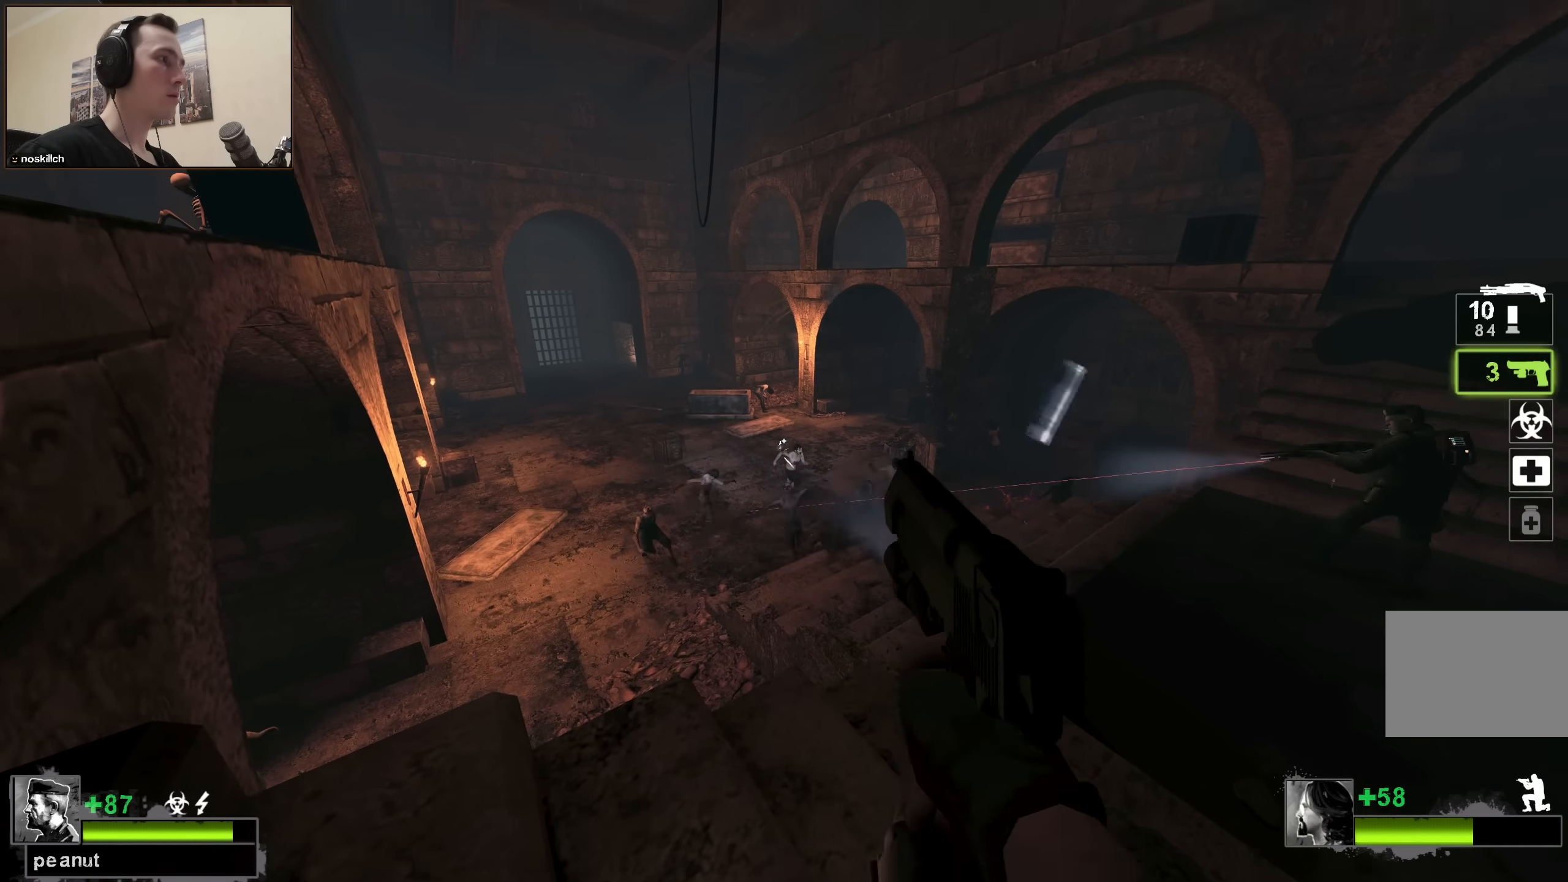
{"keys": ["ctrl"], "events": []}
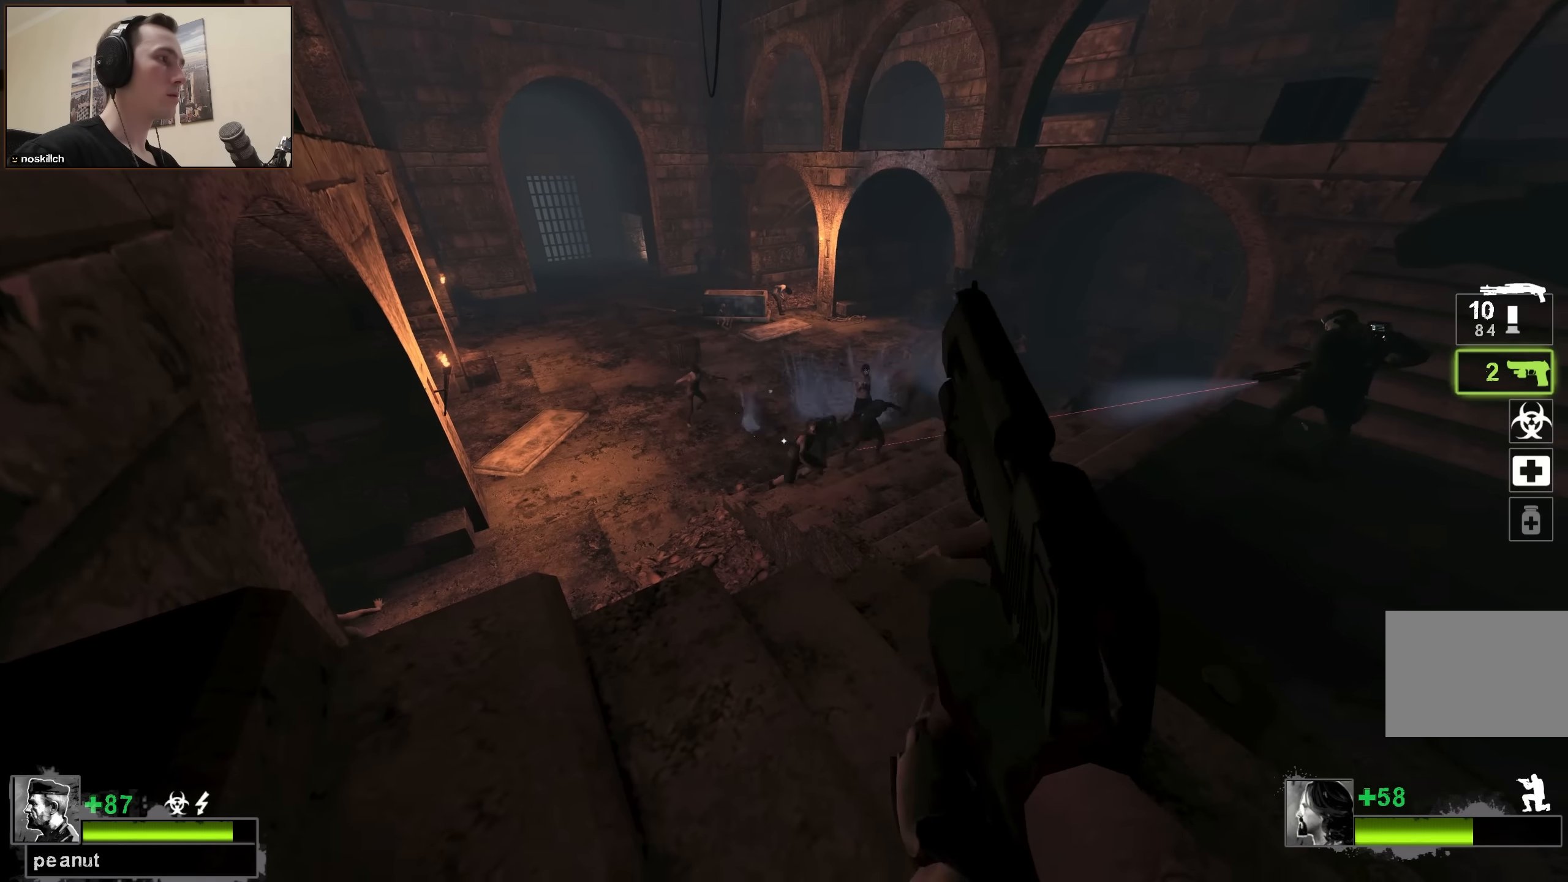
{"keys": ["ctrl"], "events": []}
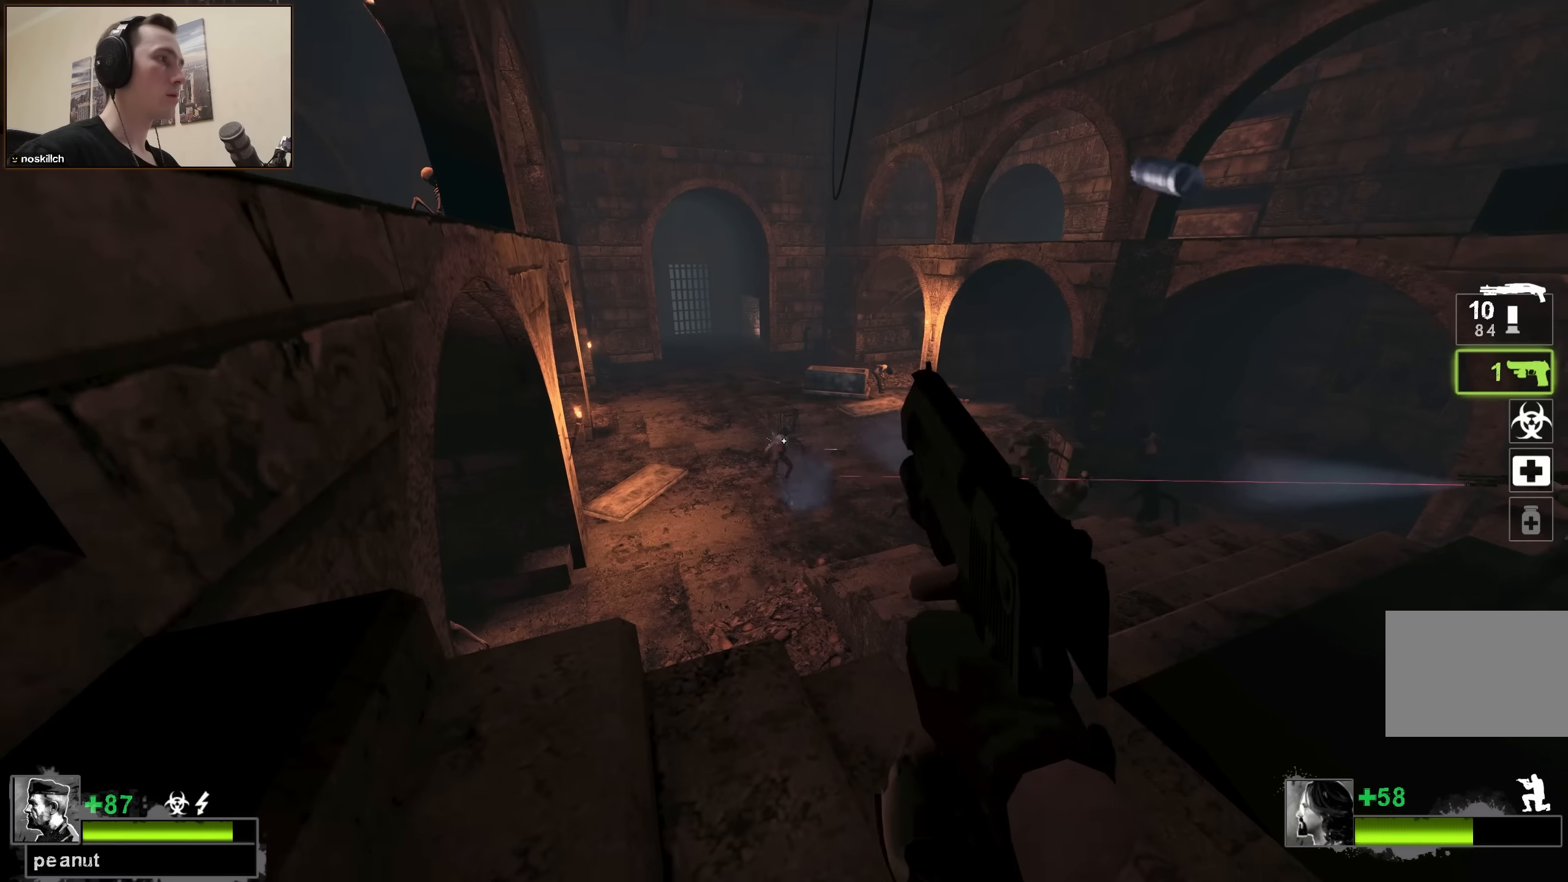
{"keys": [], "events": [[383, "ctrl", "up"]]}
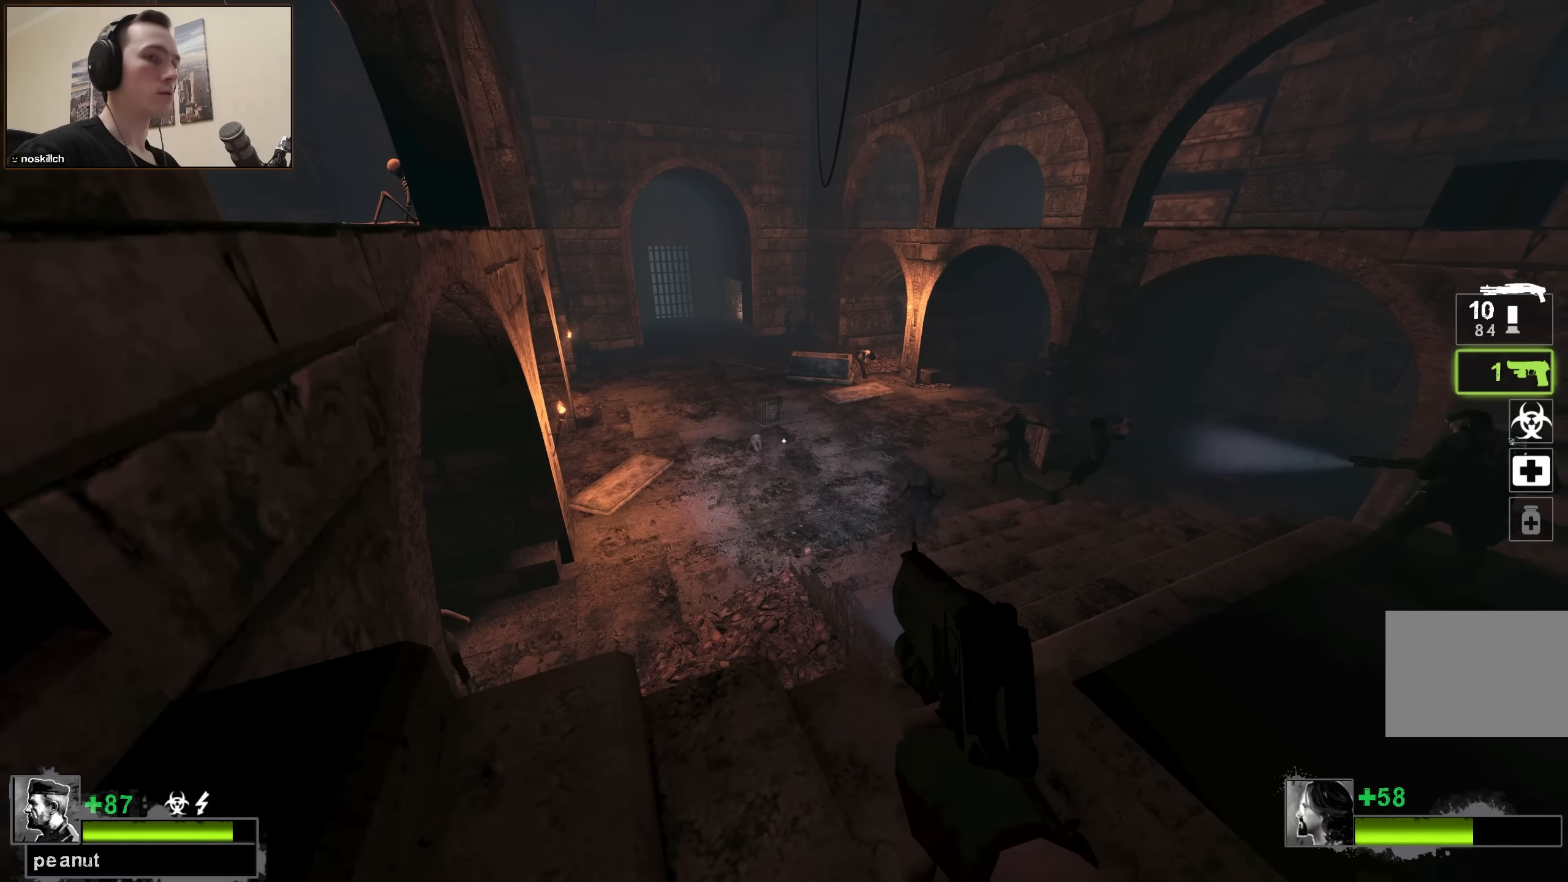
{"keys": [], "events": []}
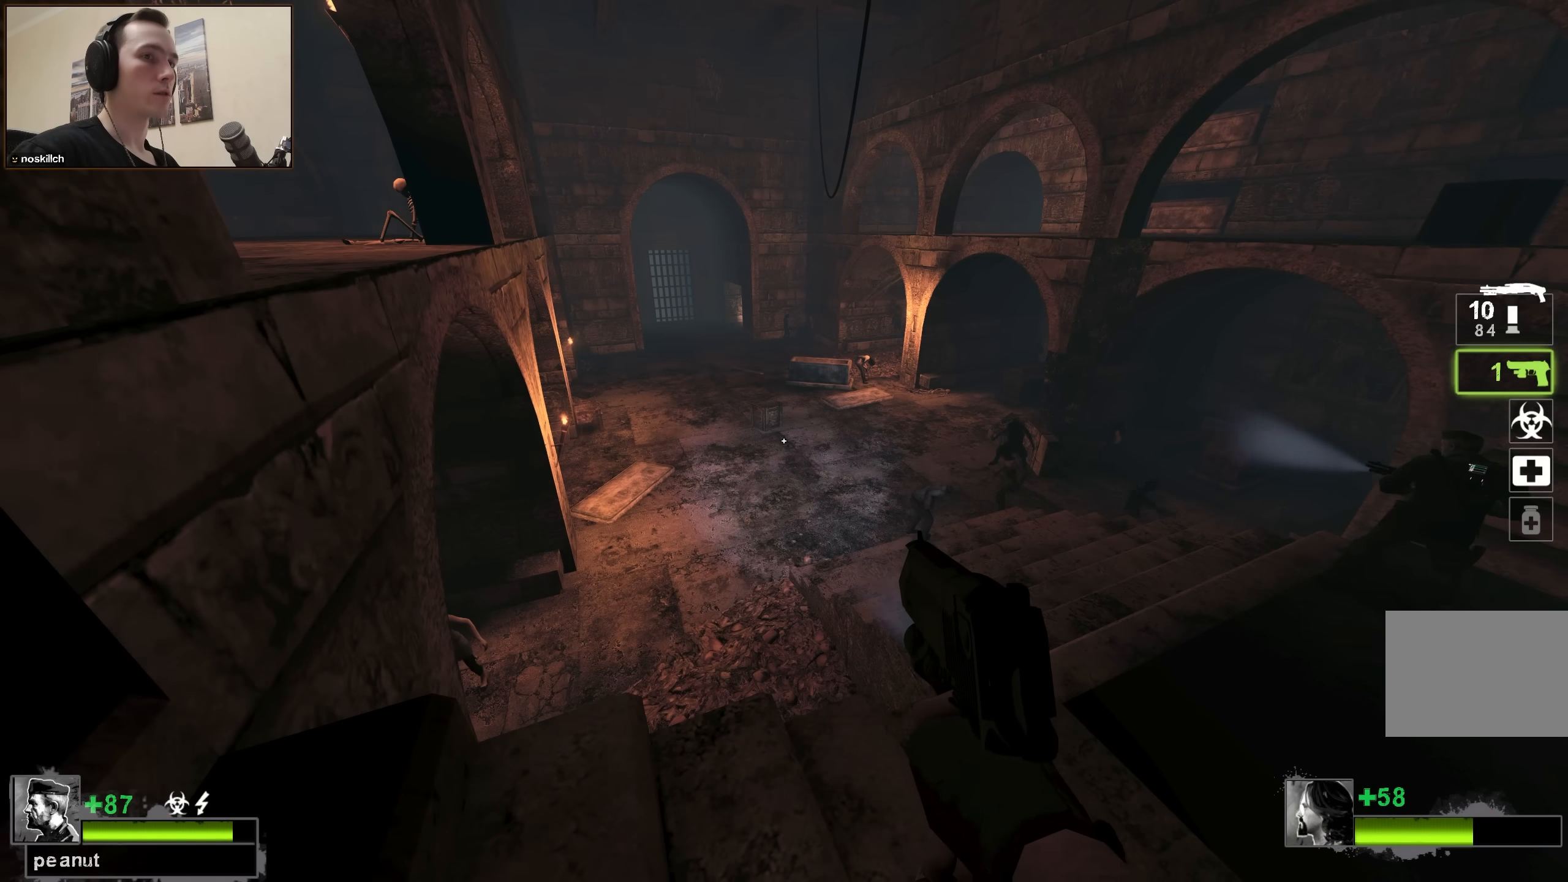
{"keys": ["r"], "events": [[417, "r", "down"]]}
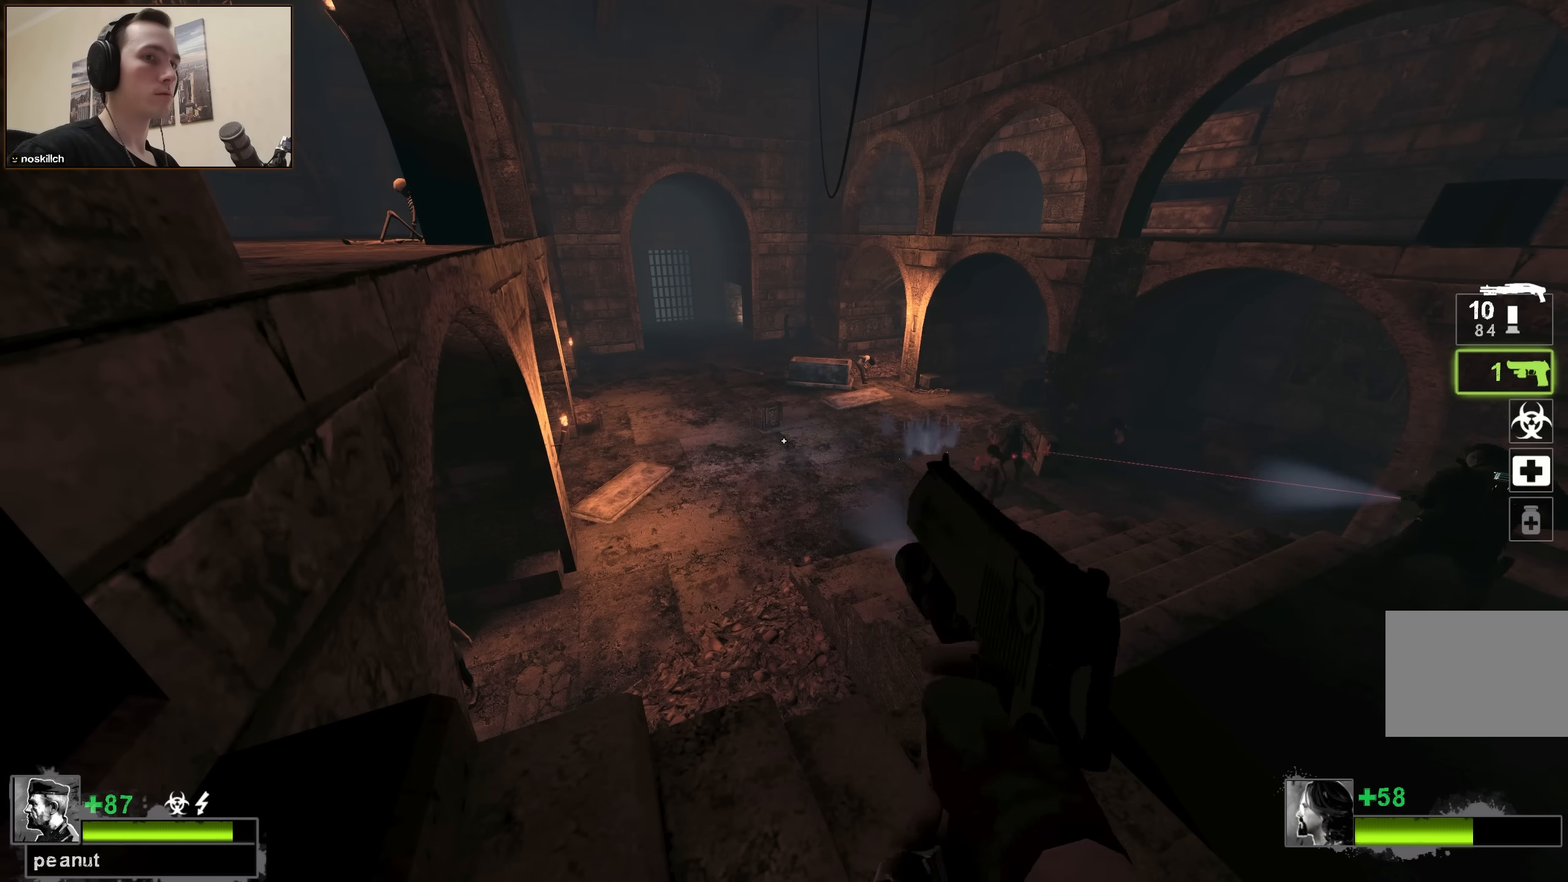
{"keys": [], "events": [[17, "r", "up"]]}
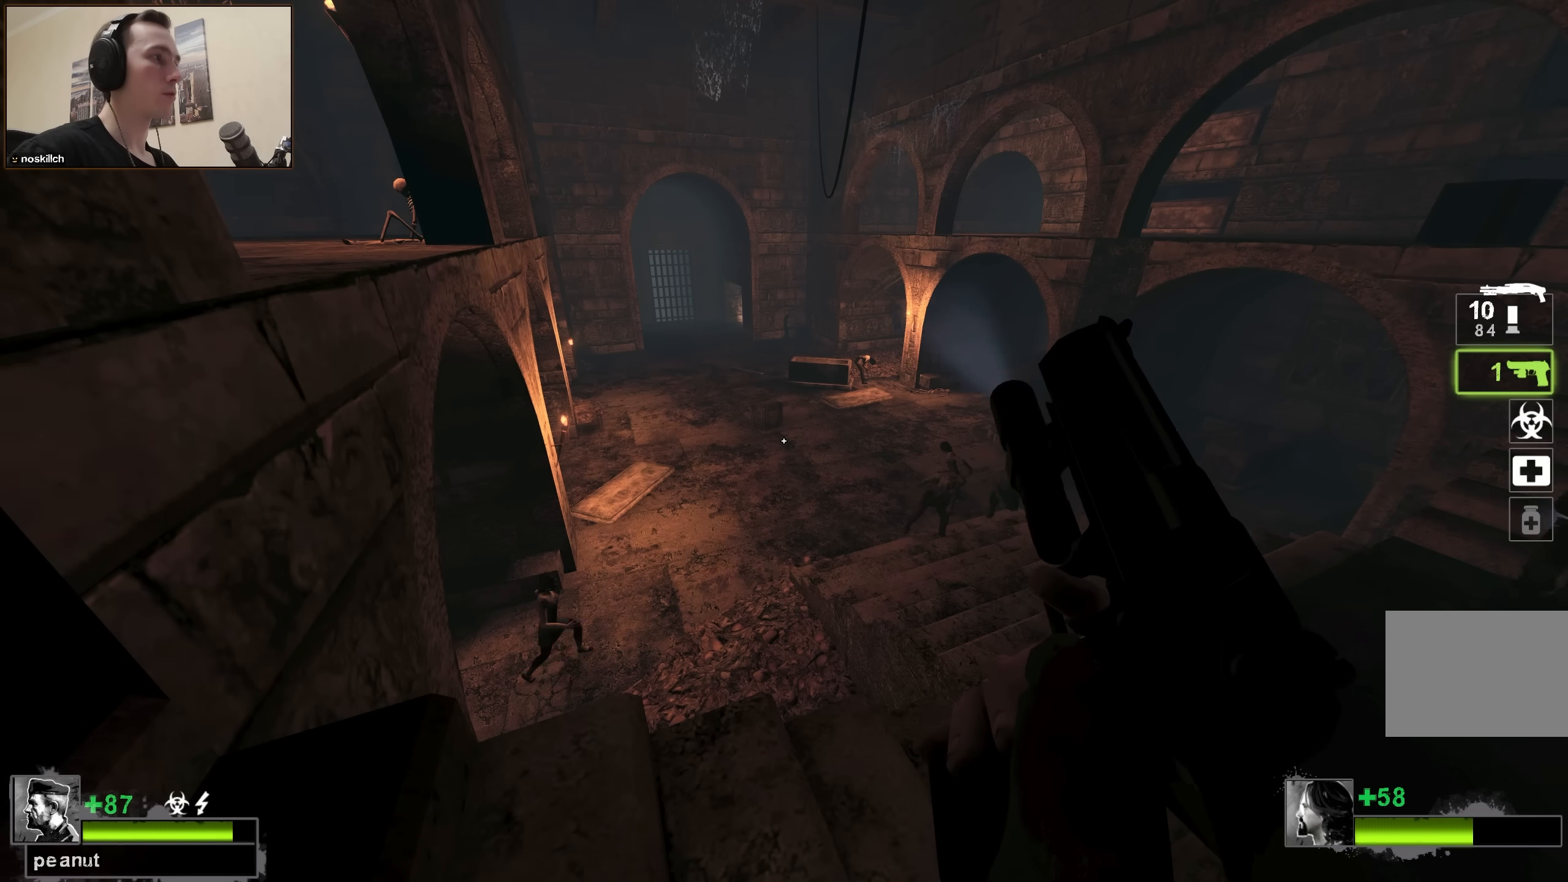
{"keys": [], "events": []}
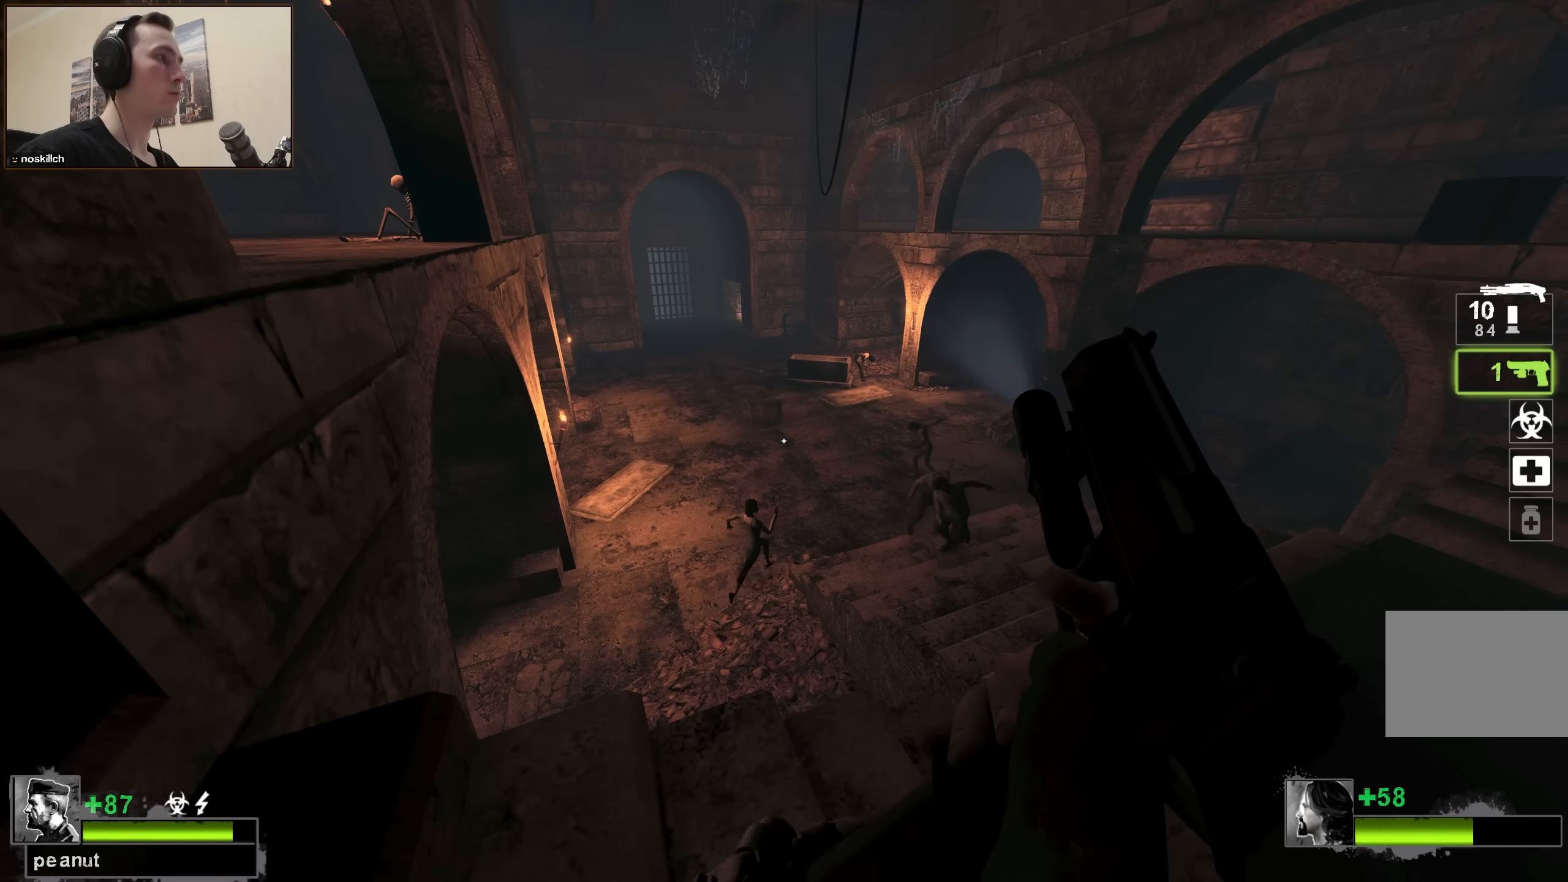
{"keys": [], "events": []}
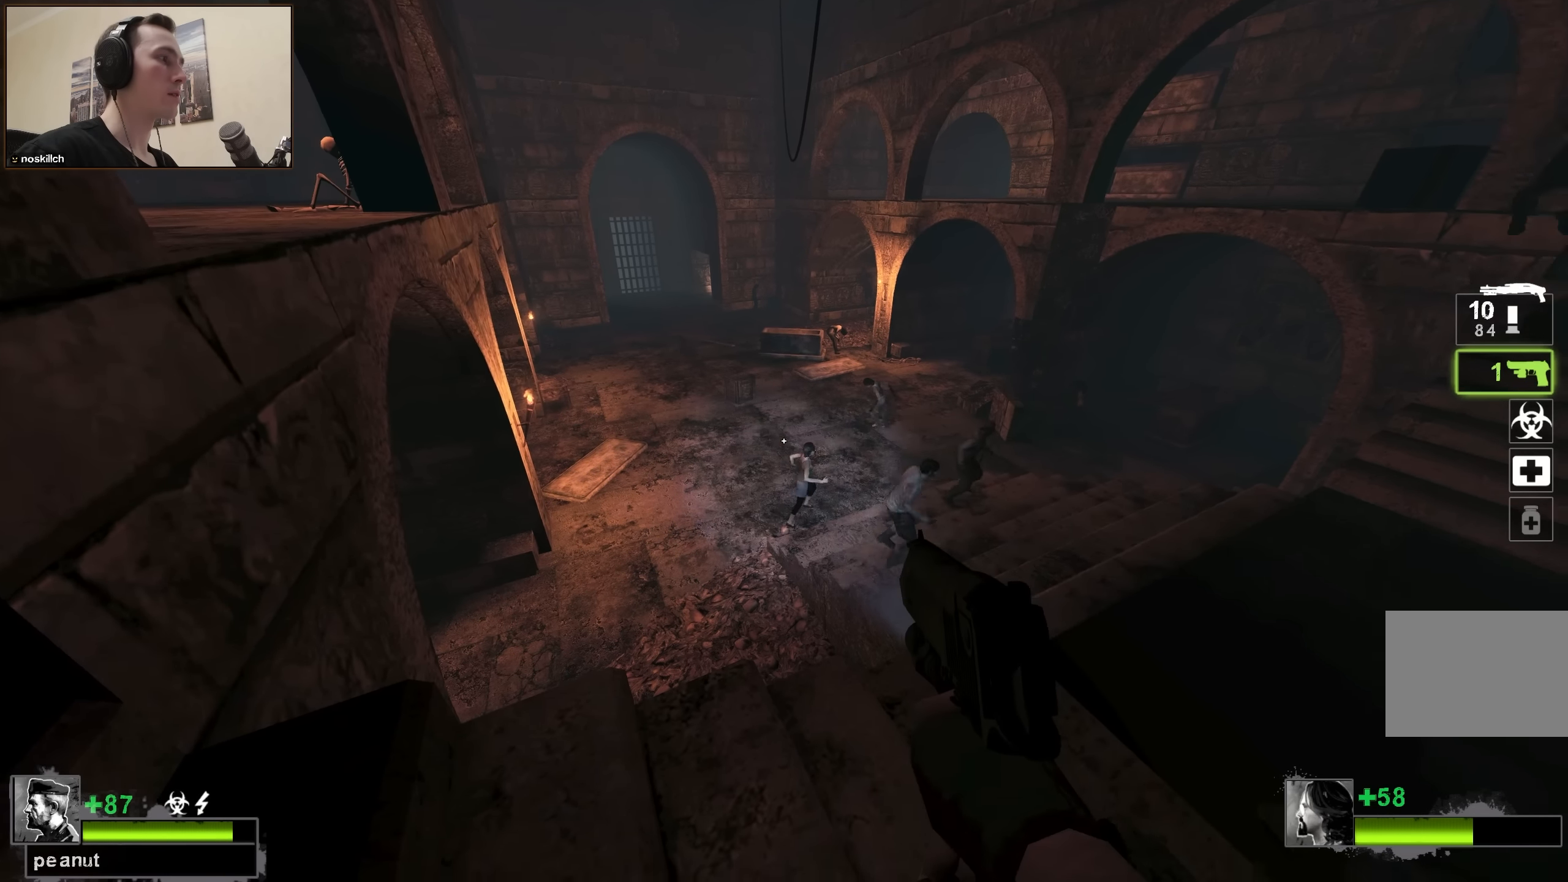
{"keys": [], "events": [[67, "s", "down"], [200, "s", "up"]]}
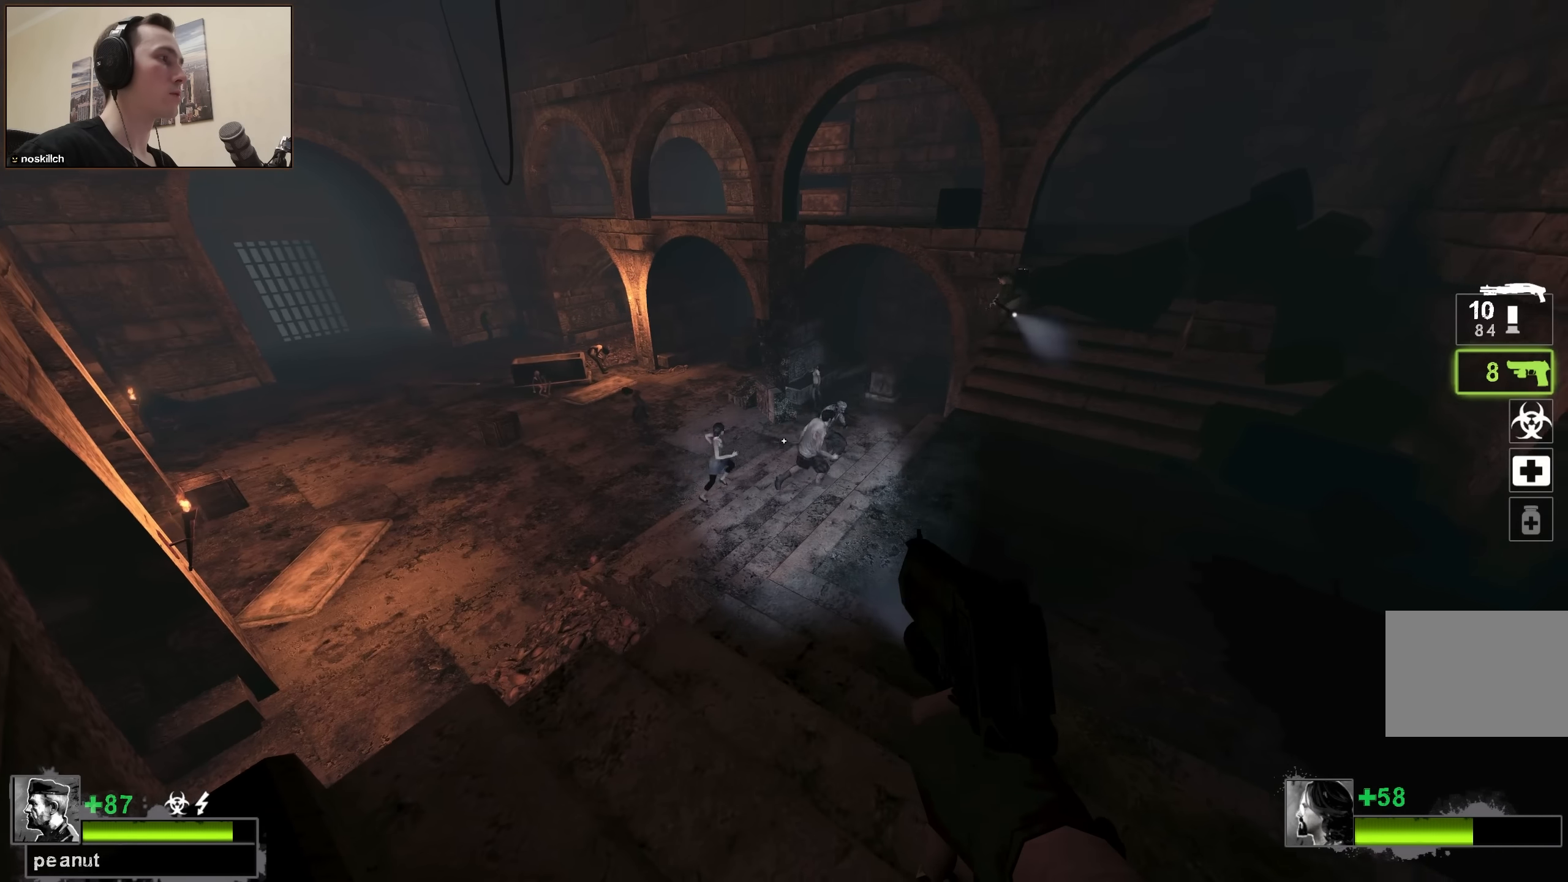
{"keys": ["ctrl"], "events": [[167, "ctrl", "down"]]}
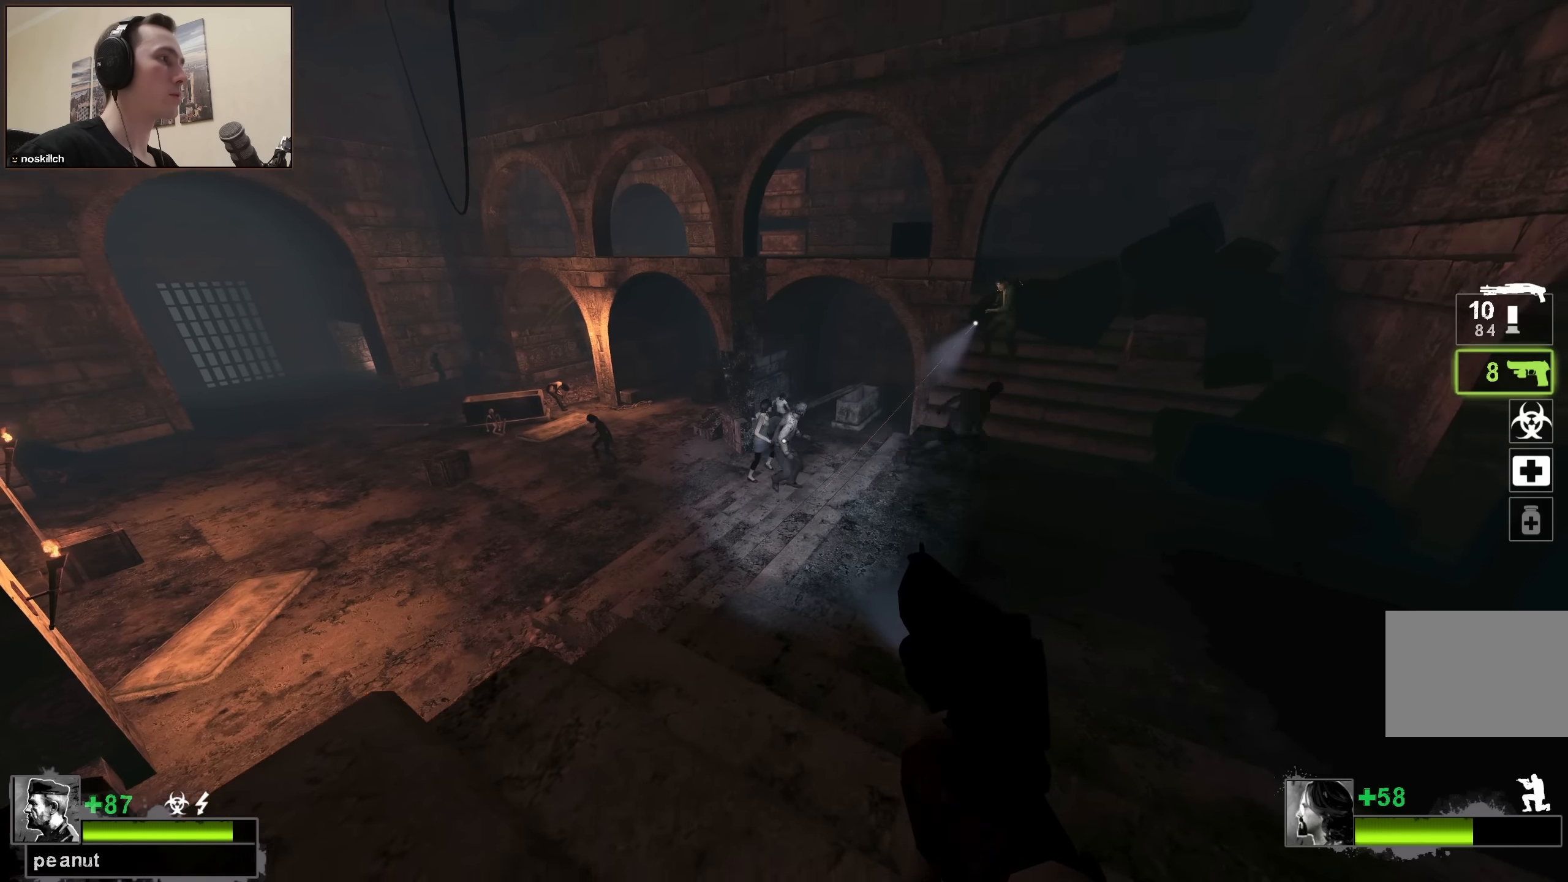
{"keys": ["ctrl"], "events": []}
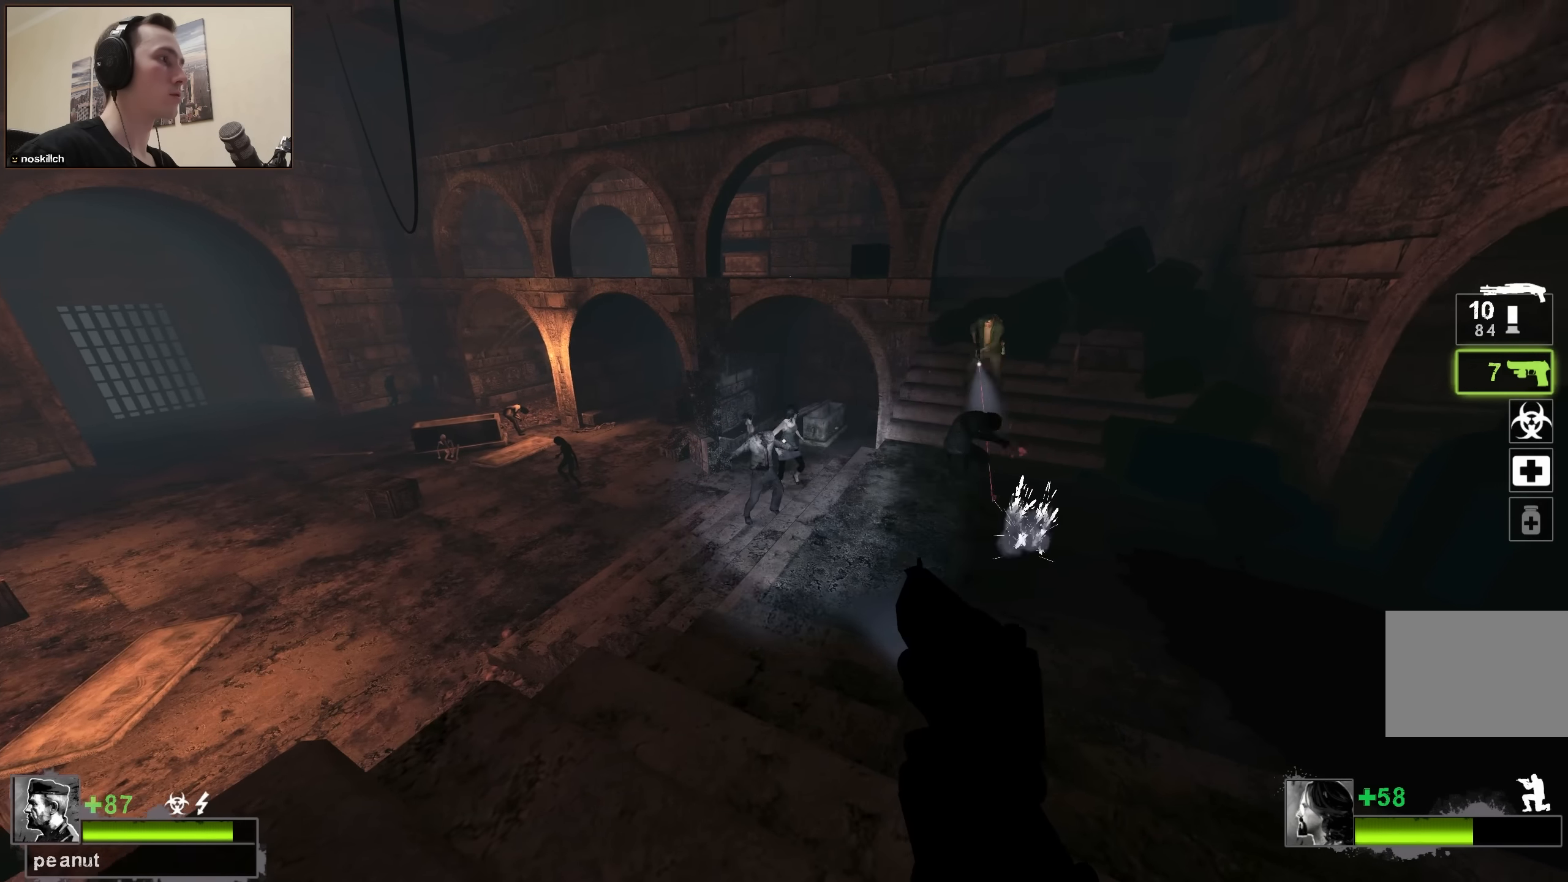
{"keys": ["ctrl"], "events": []}
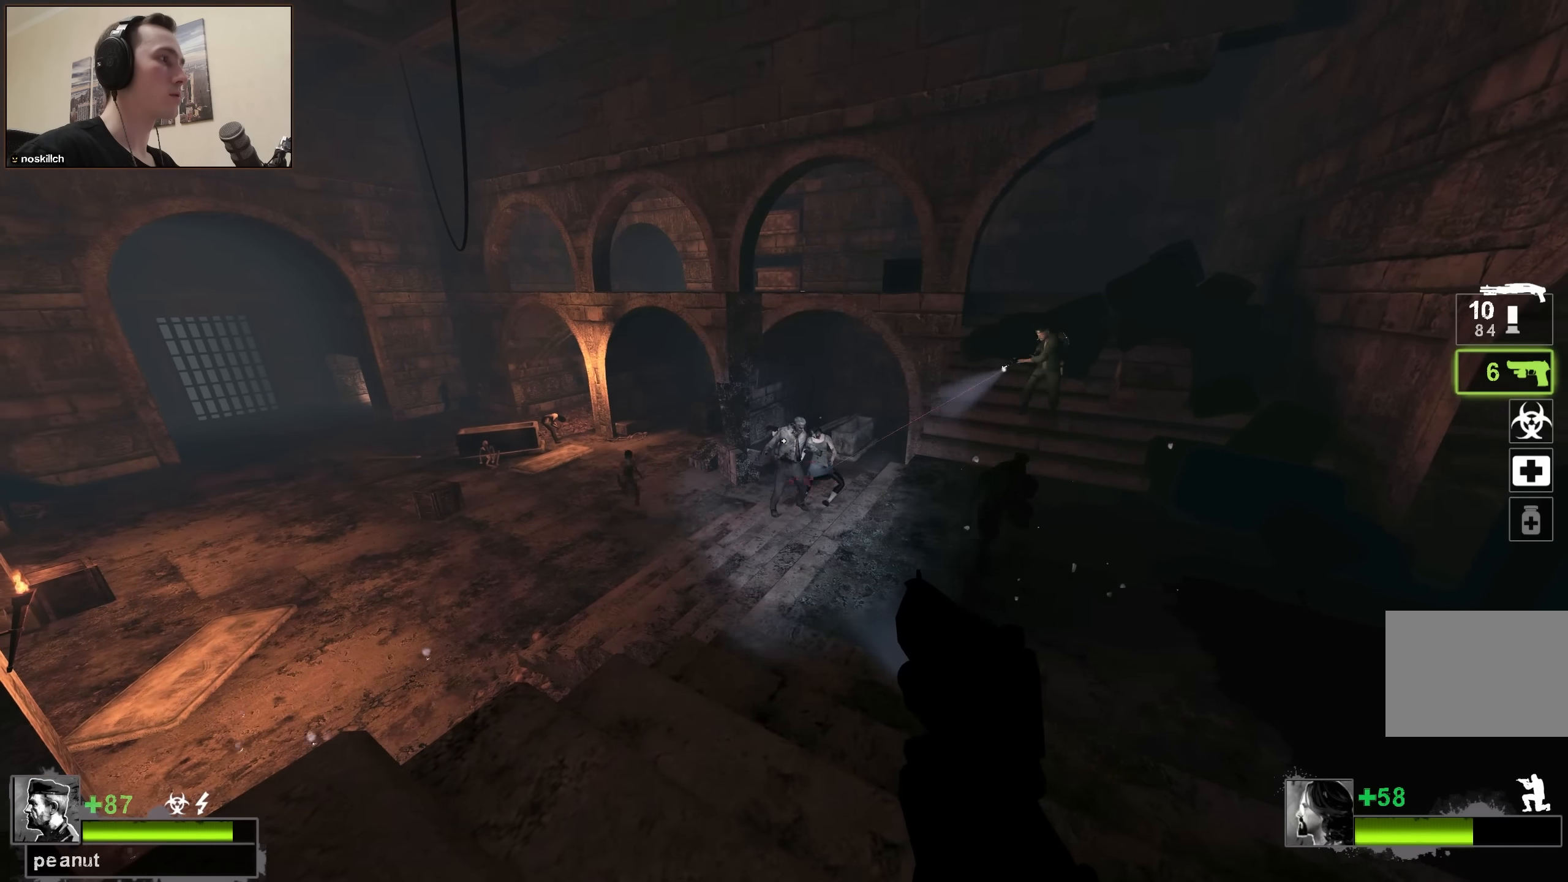
{"keys": ["ctrl"], "events": []}
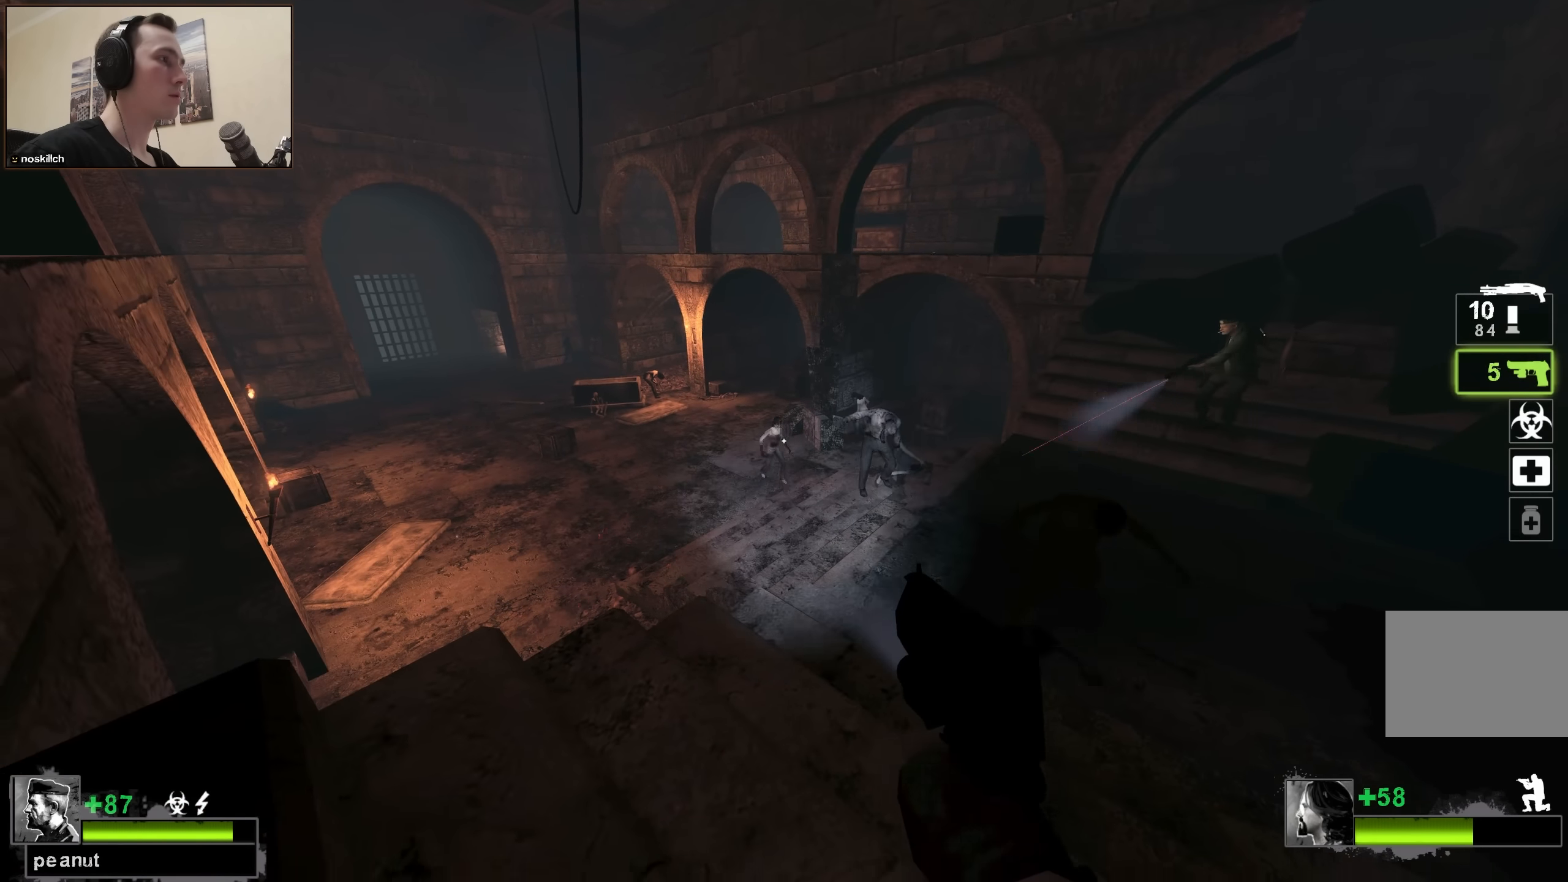
{"keys": ["ctrl"], "events": []}
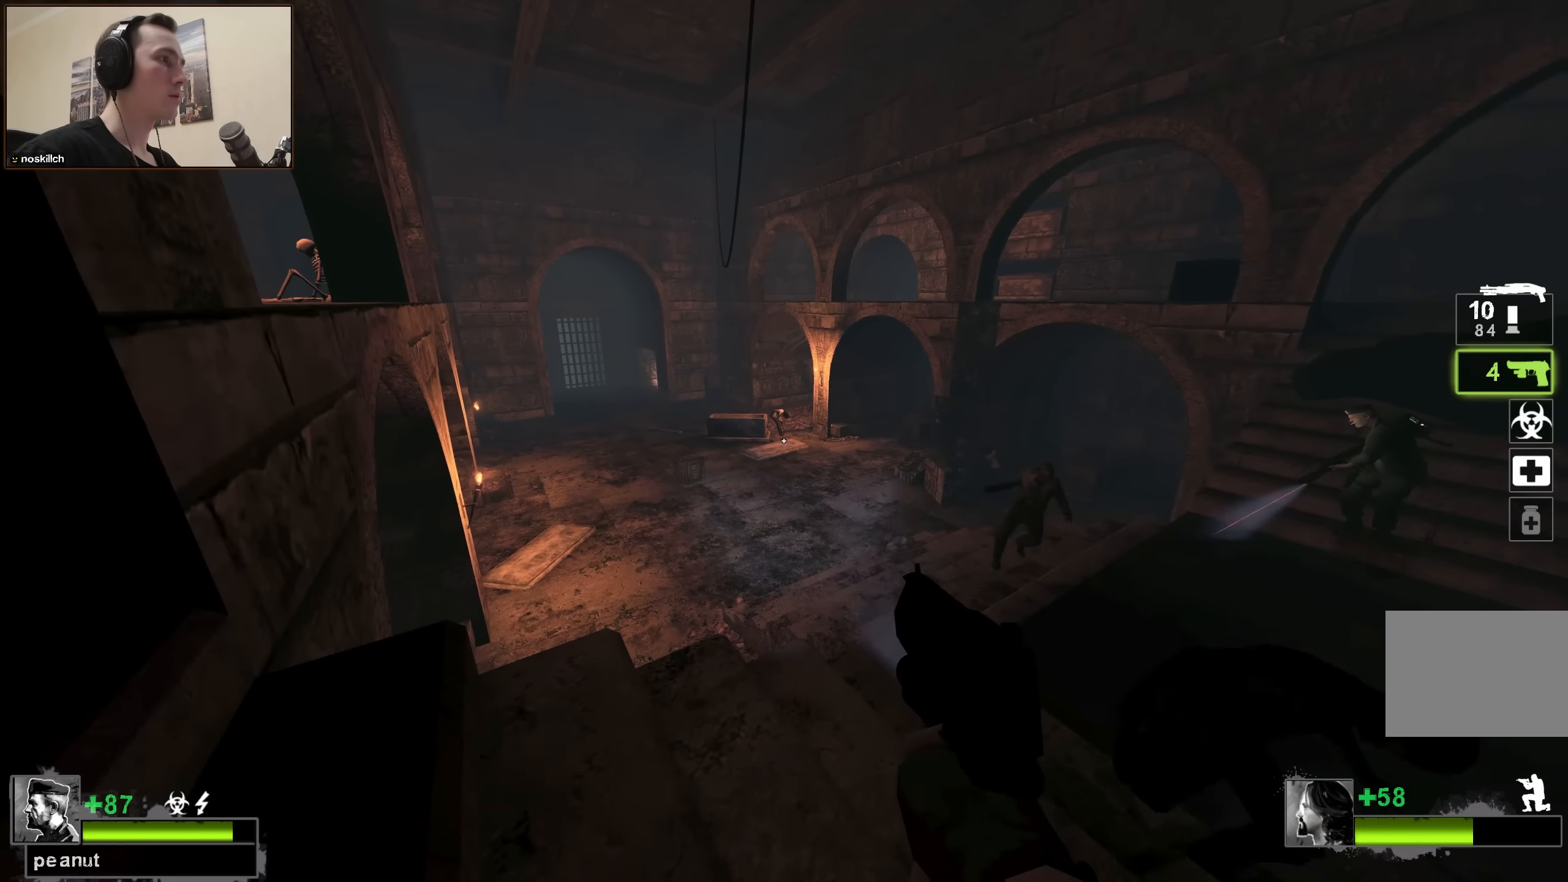
{"keys": ["ctrl"], "events": []}
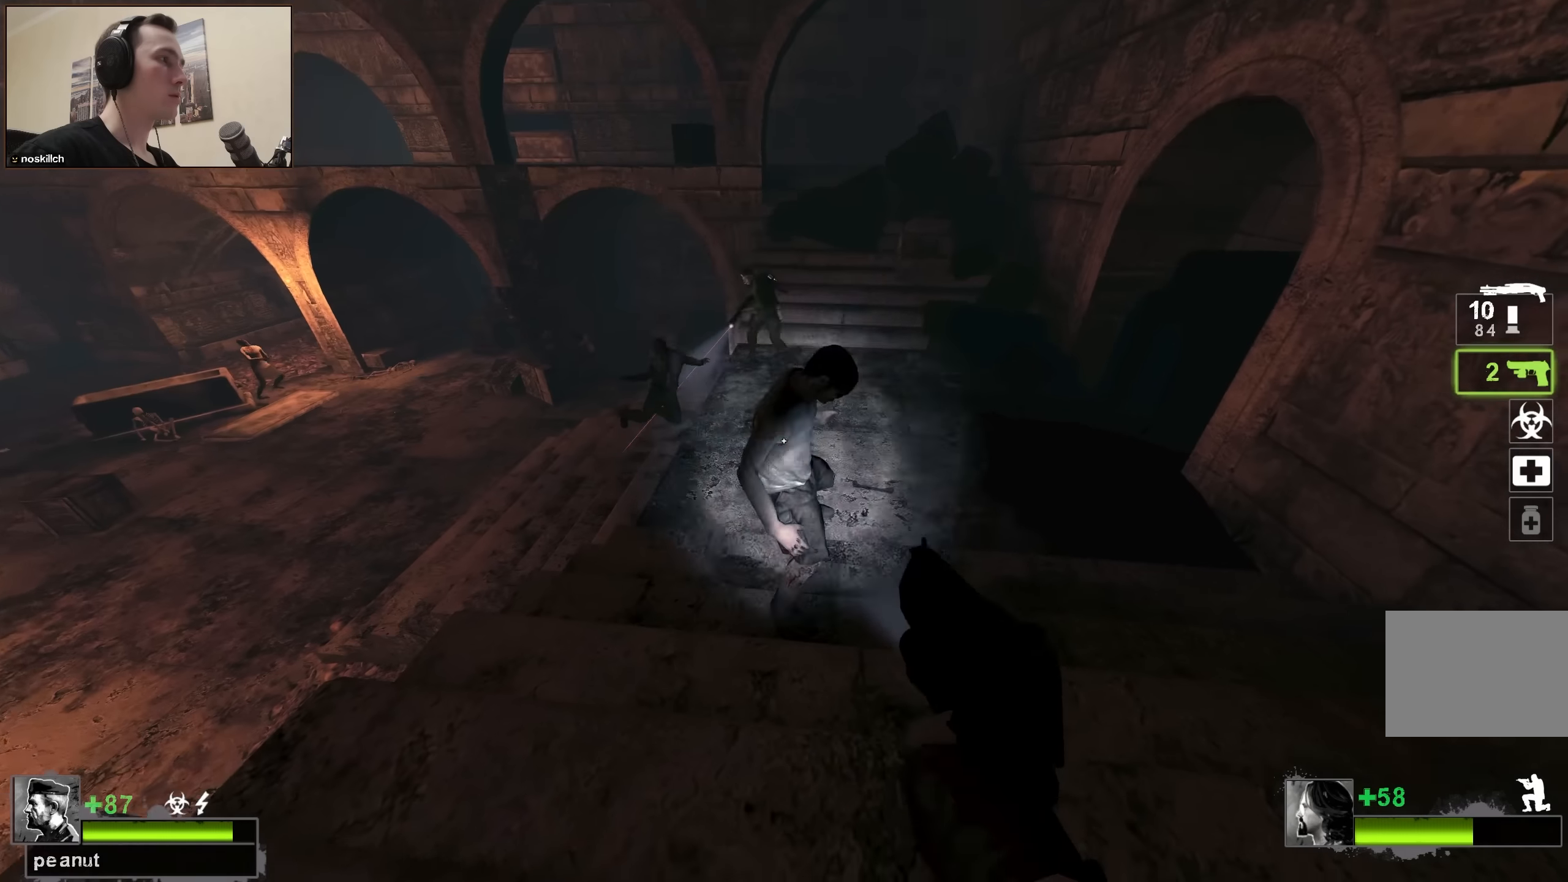
{"keys": [], "events": [[267, "r", "down"], [317, "ctrl", "up"], [400, "r", "up"]]}
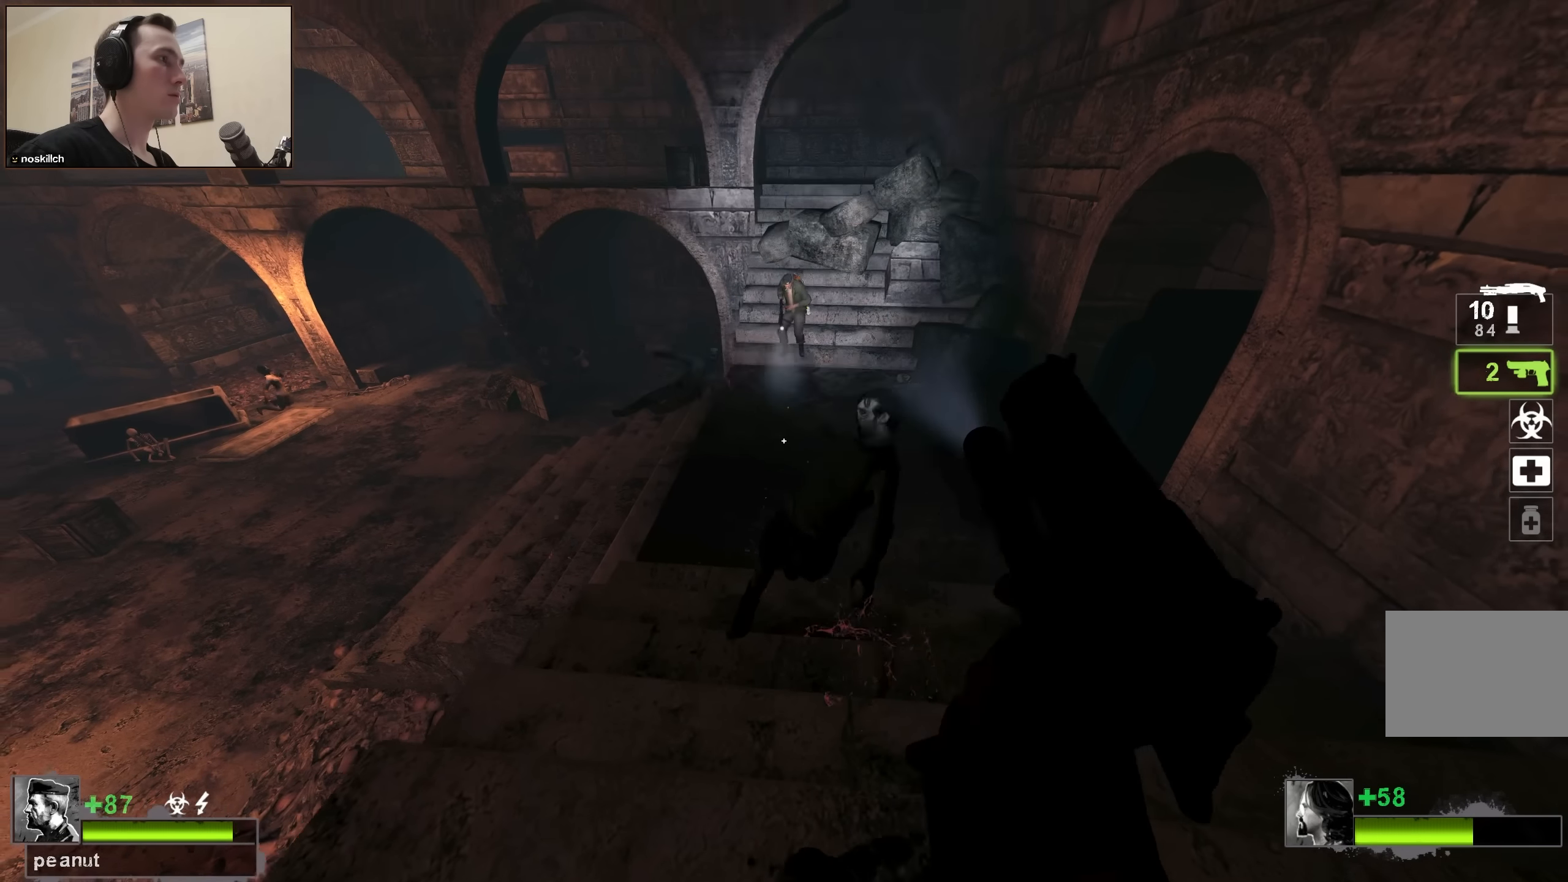
{"keys": ["w"], "events": [[183, "w", "down"]]}